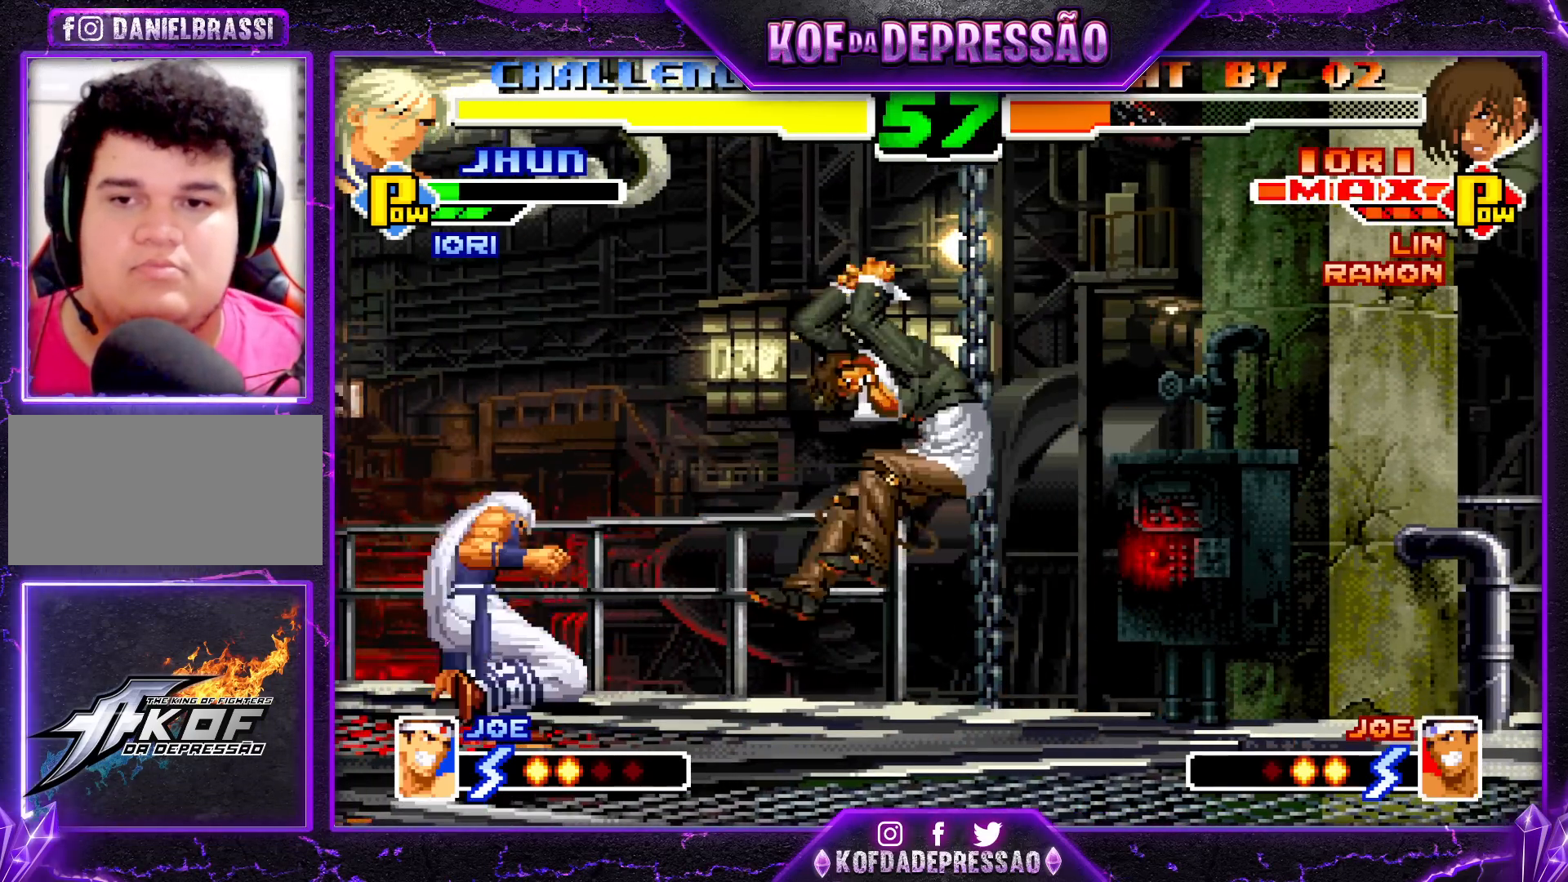
Gameplay with a controller (arcade stick); each line is a JSON object with the inputs held at the frame after it. "events" lists button and stick changes between this image and that frame as [ms after this image, input, new state], when the widget could be followed in between. Not read: L3 R3.
{"buttons": ["SQUARE"], "left_stick": "center", "events": [[500, "SQUARE", "down"]]}
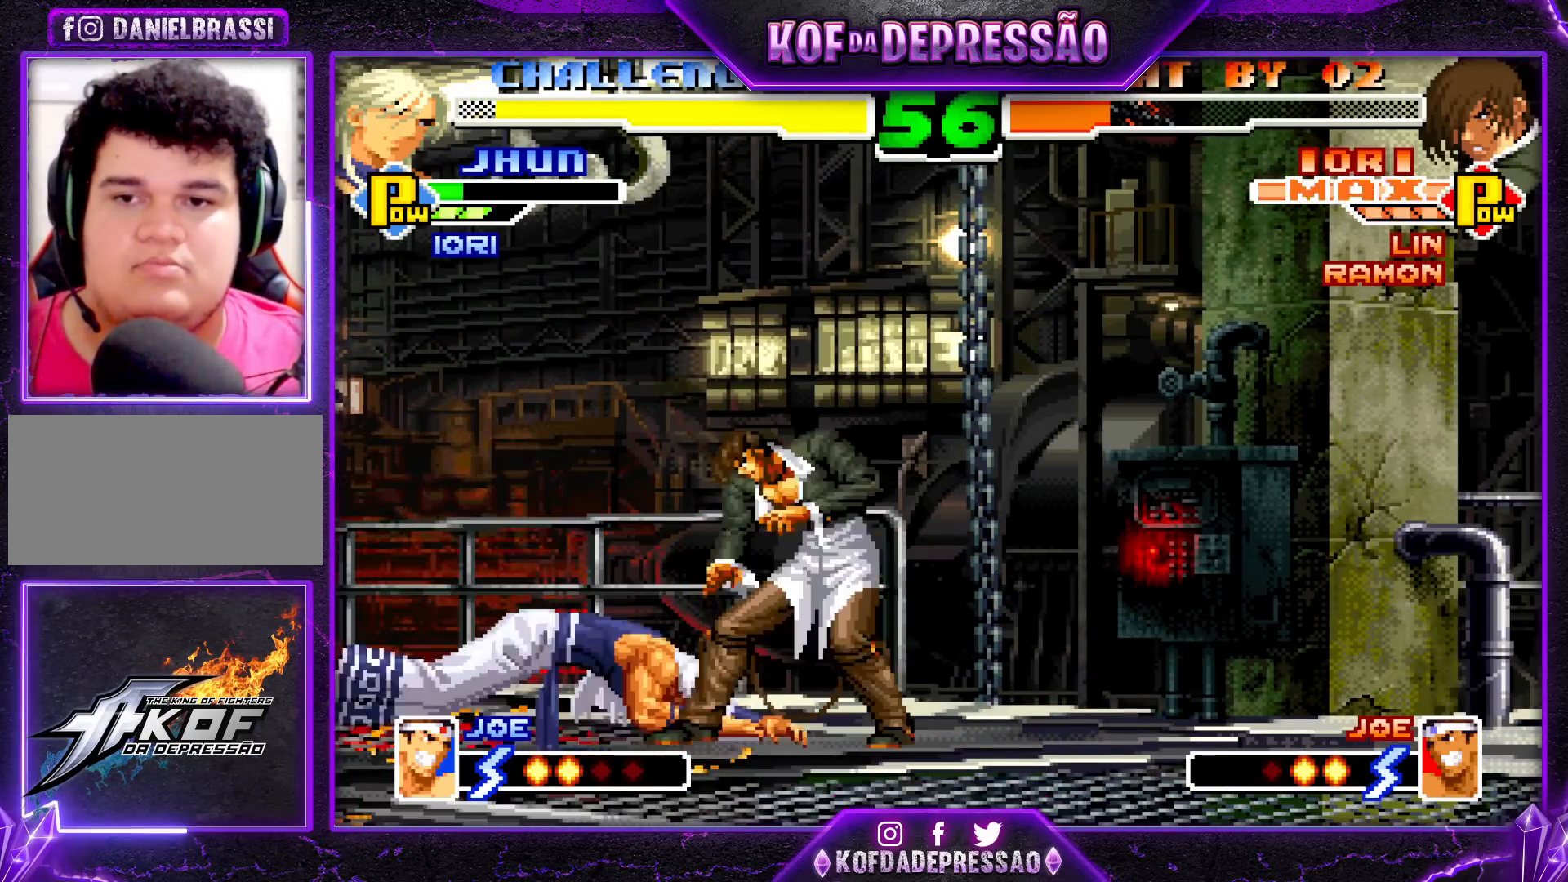
{"buttons": [], "left_stick": "up-left", "events": [[83, "SQUARE", "up"], [450, "left_stick", "up-left"]]}
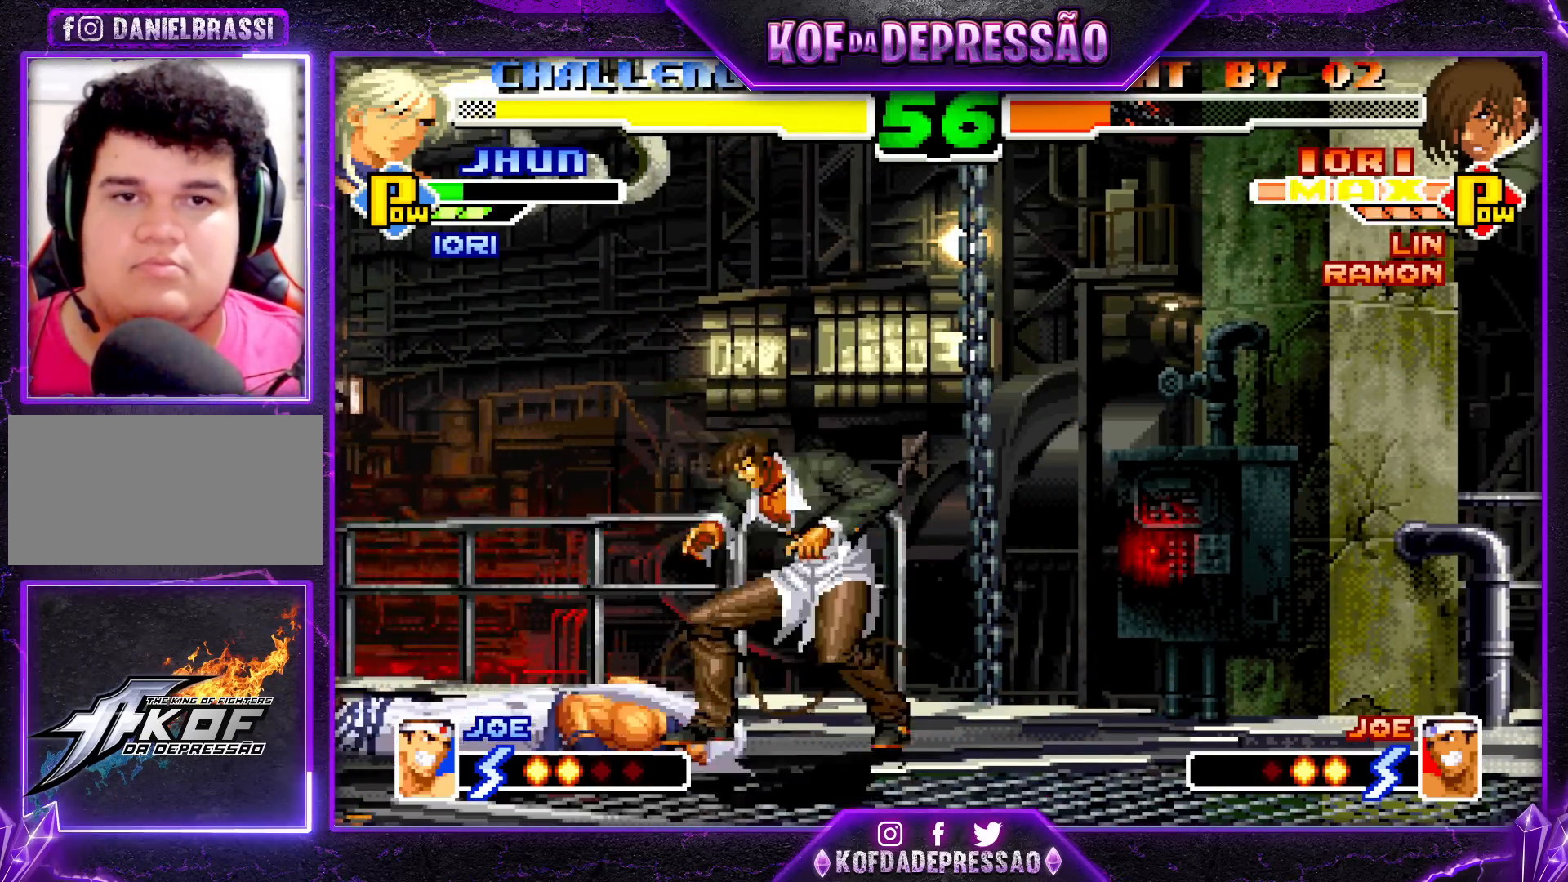
{"buttons": [], "left_stick": "left", "events": [[17, "left_stick", "center"], [167, "R1", "down"], [283, "R1", "up"], [483, "left_stick", "left"]]}
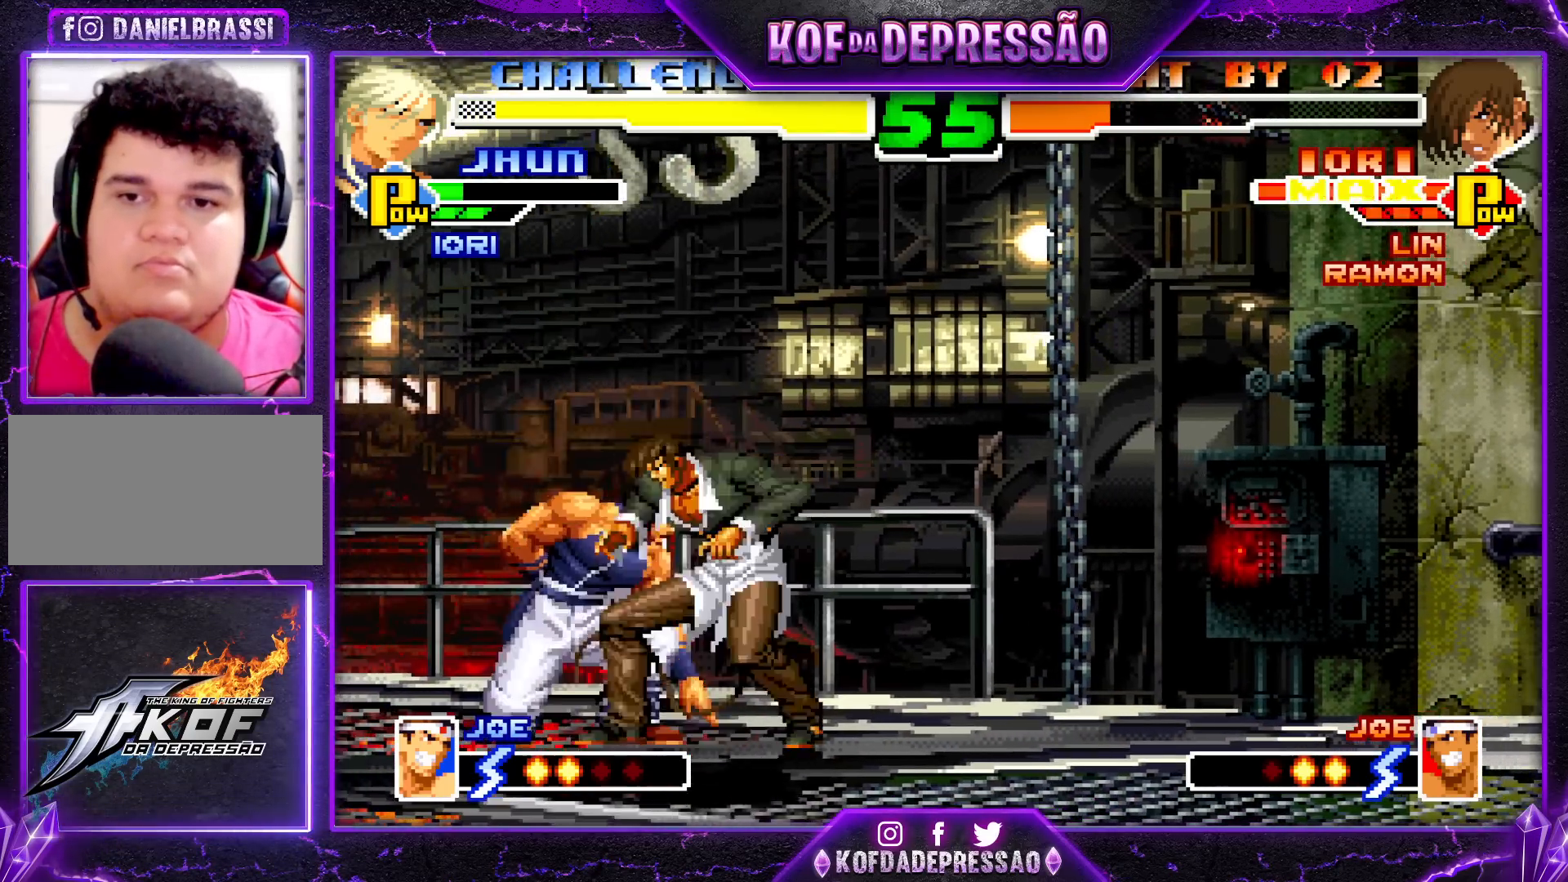
{"buttons": [], "left_stick": "left", "events": [[117, "R1", "down"], [183, "R1", "up"], [267, "SQUARE", "down"], [350, "SQUARE", "up"]]}
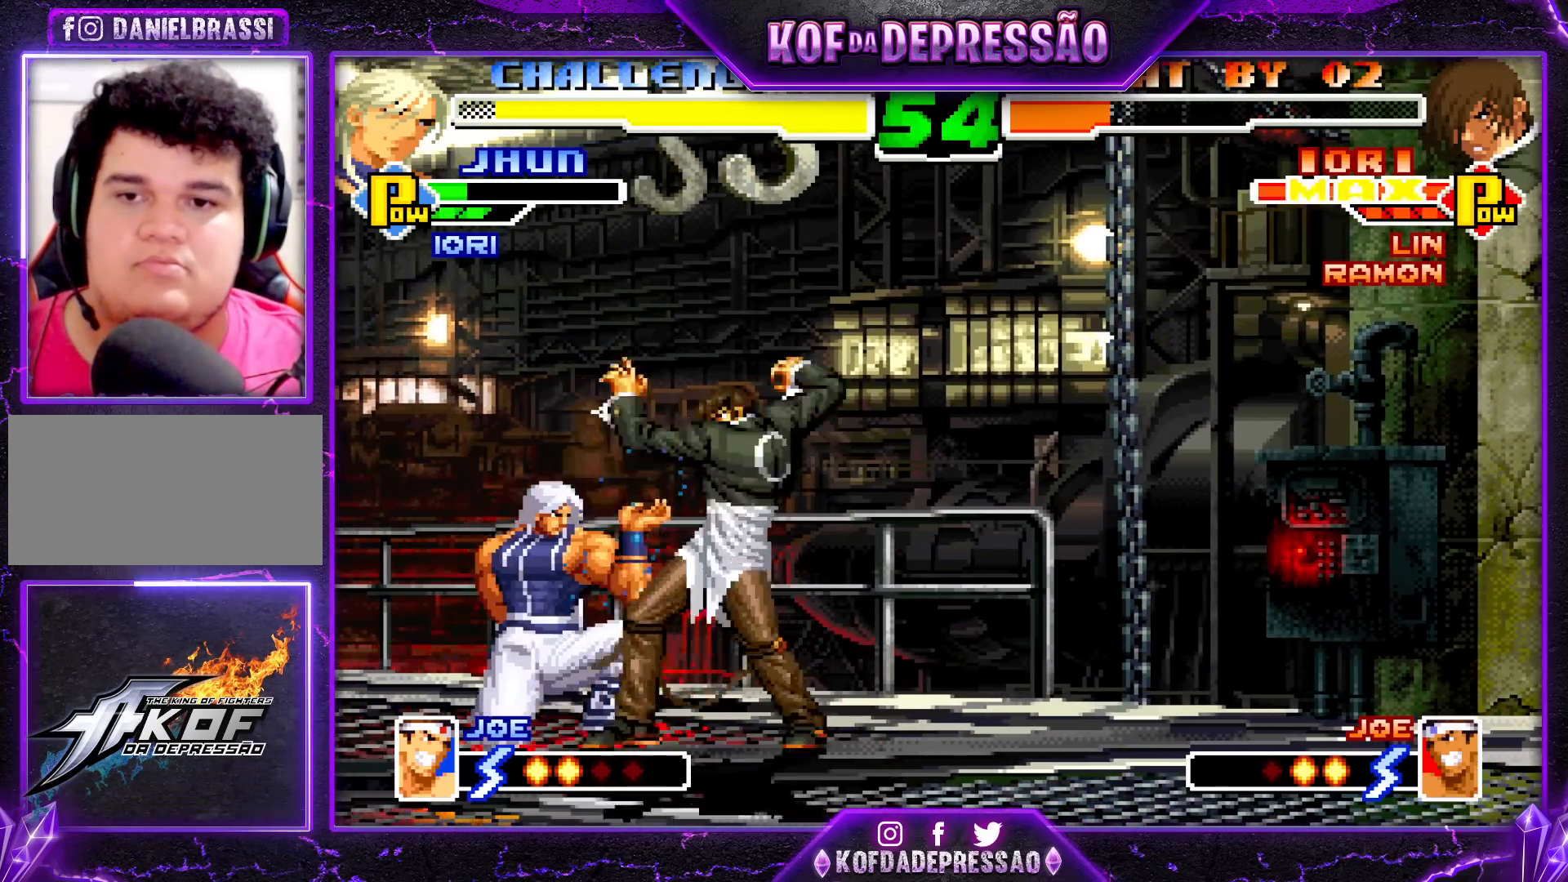
{"buttons": [], "left_stick": "down", "events": [[67, "left_stick", "down"], [117, "left_stick", "down-right"], [233, "left_stick", "right"], [267, "SQUARE", "down"], [333, "SQUARE", "up"], [333, "left_stick", "center"], [433, "left_stick", "down"]]}
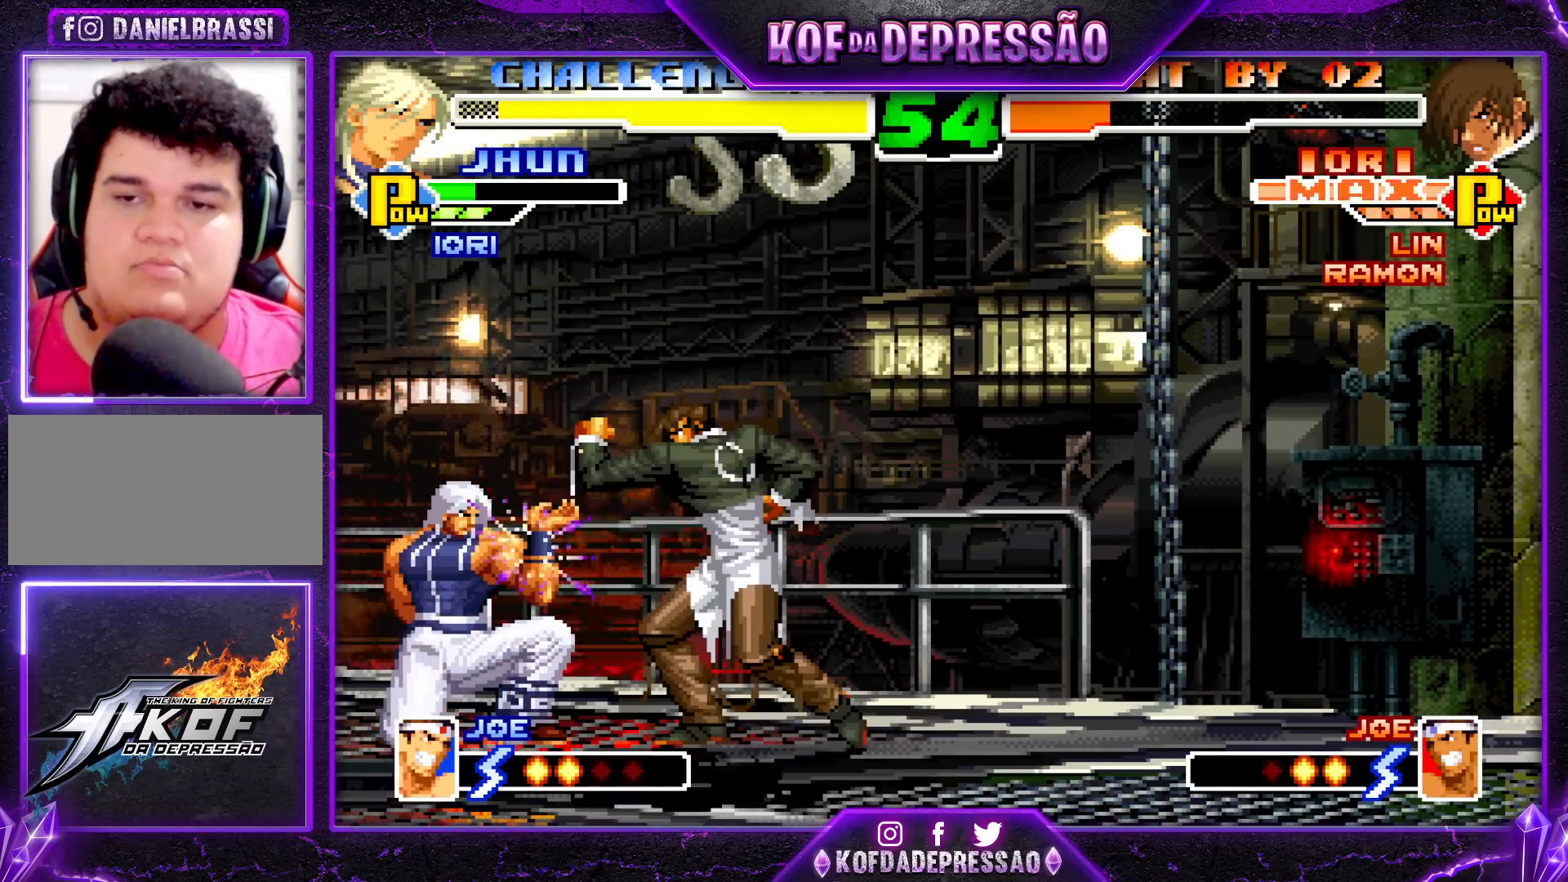
{"buttons": [], "left_stick": "center", "events": [[33, "SQUARE", "down"], [83, "SQUARE", "up"], [167, "SQUARE", "down"], [167, "left_stick", "right"], [250, "SQUARE", "up"], [250, "left_stick", "center"]]}
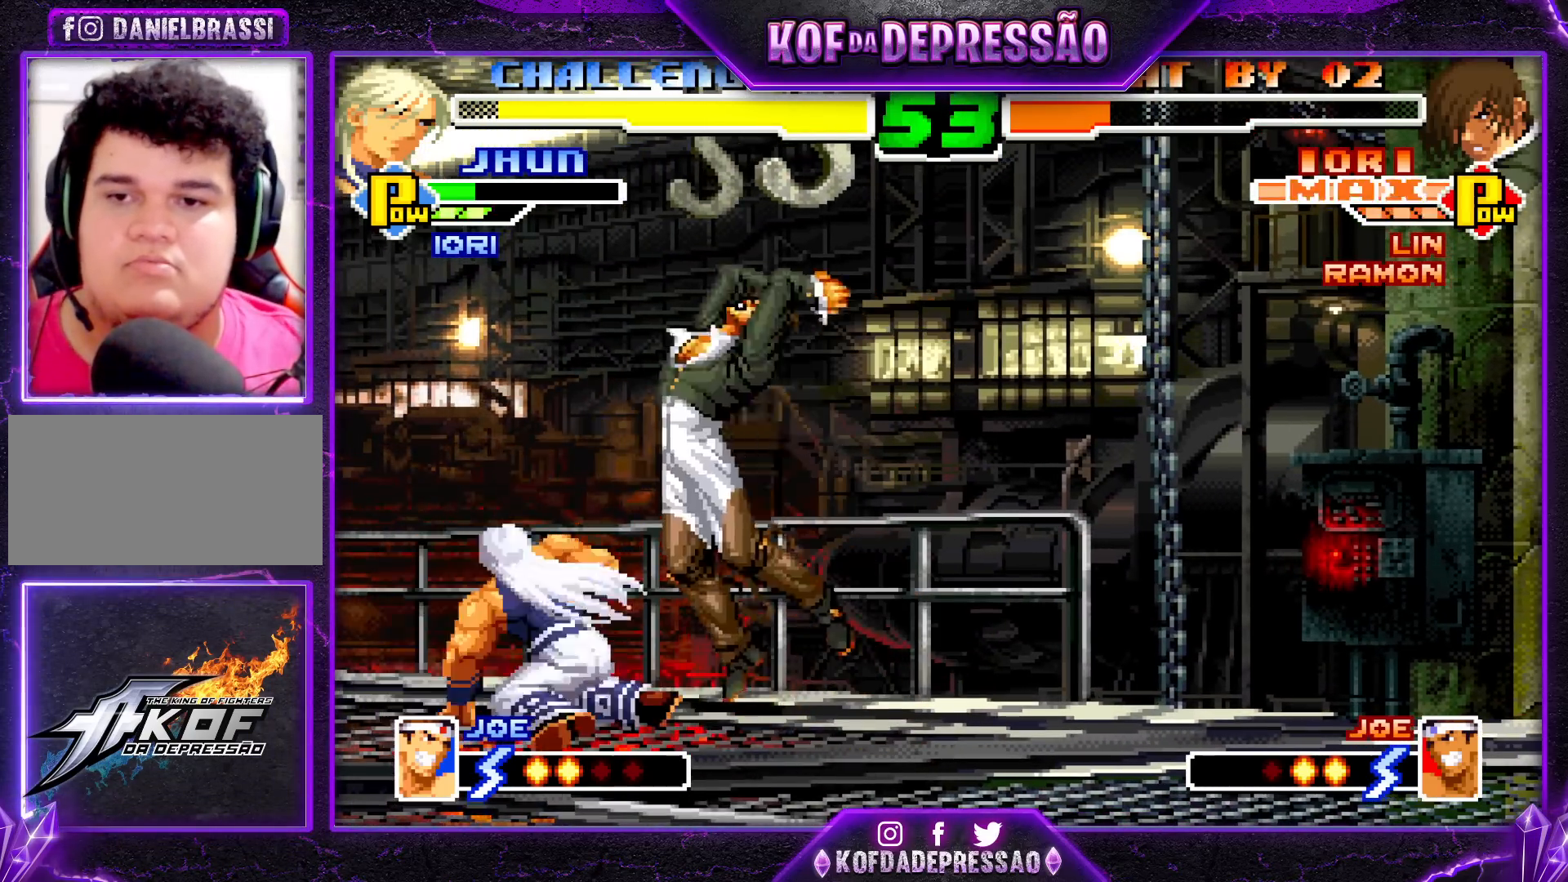
{"buttons": [], "left_stick": "center", "events": [[250, "R1", "down"], [250, "TRIANGLE", "down"], [300, "R1", "up"], [300, "TRIANGLE", "up"]]}
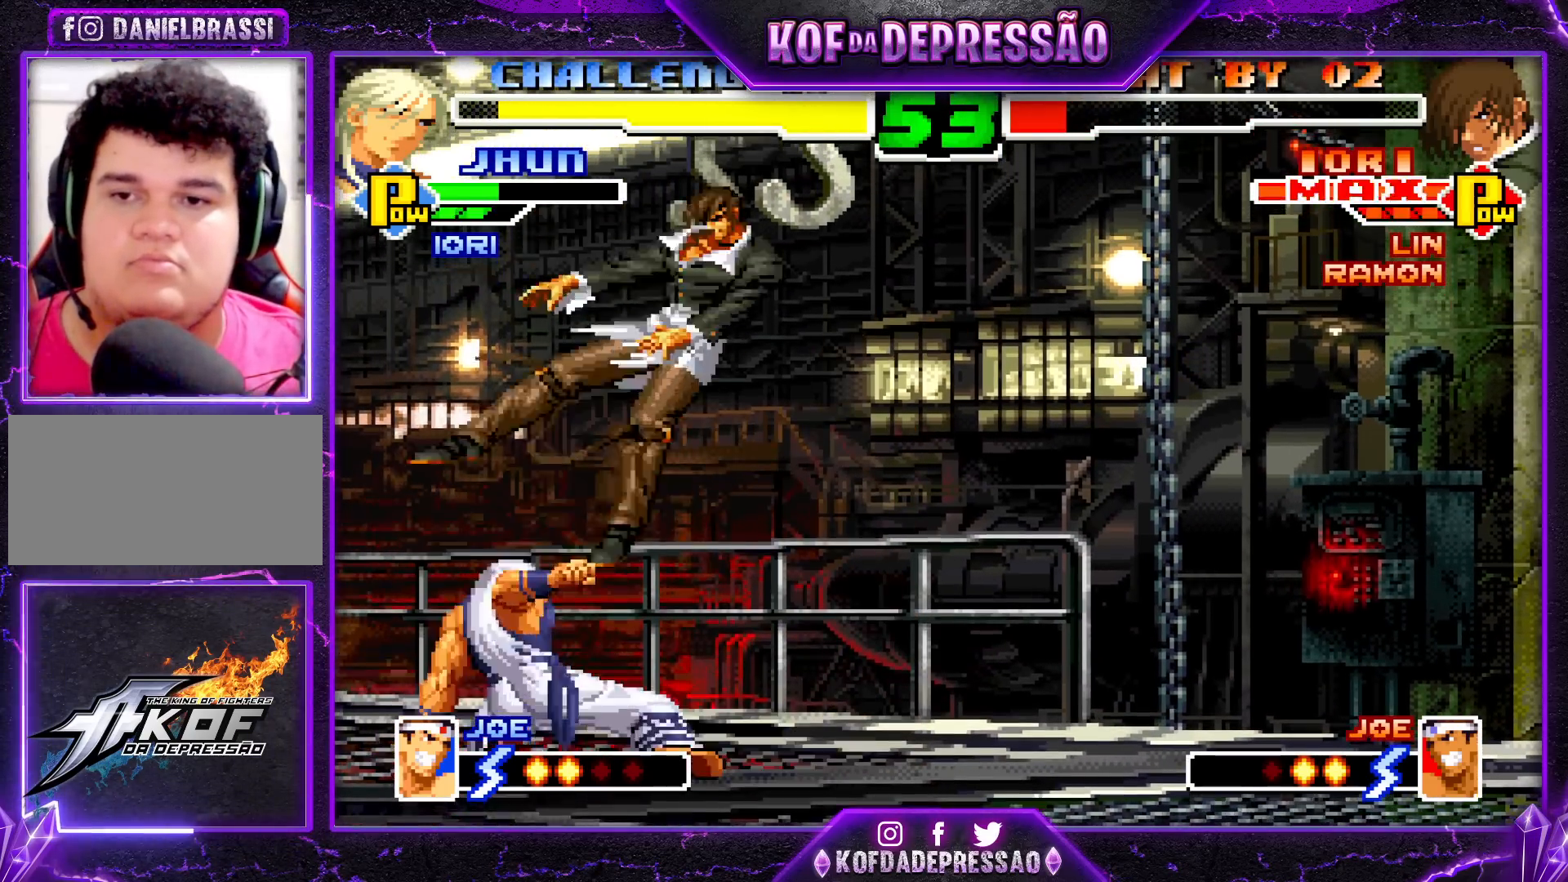
{"buttons": [], "left_stick": "left", "events": [[233, "SQUARE", "down"], [233, "TRIANGLE", "down"], [317, "SQUARE", "up"], [317, "TRIANGLE", "up"], [483, "left_stick", "left"]]}
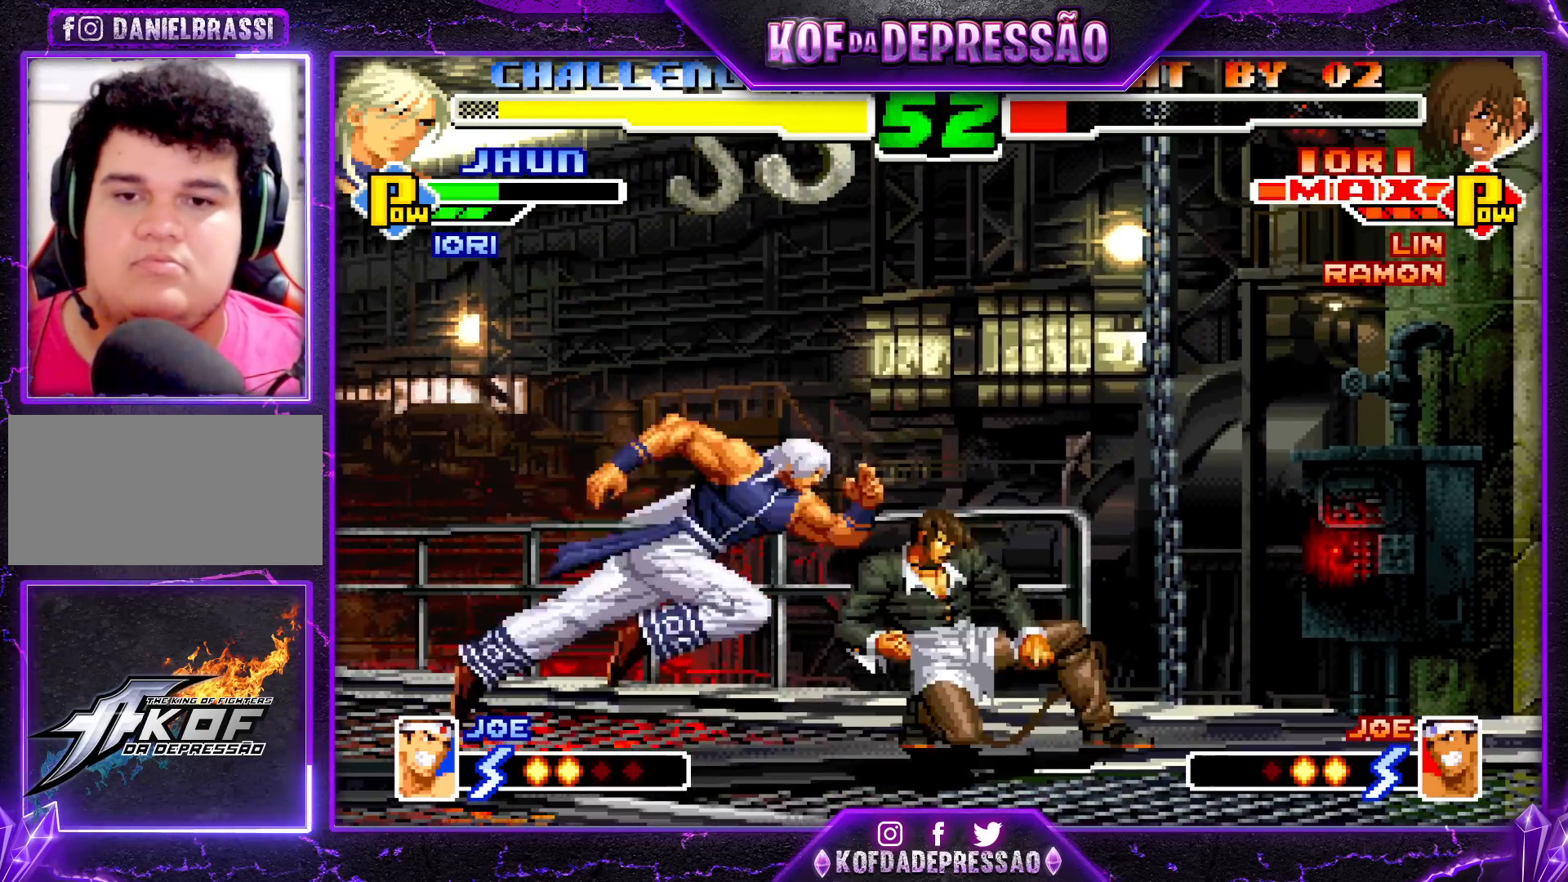
{"buttons": [], "left_stick": "down-right", "events": [[33, "left_stick", "down"], [100, "R1", "down"], [100, "left_stick", "left"], [167, "left_stick", "center"], [183, "R1", "up"], [217, "left_stick", "down-right"], [367, "CROSS", "down"], [450, "CROSS", "up"]]}
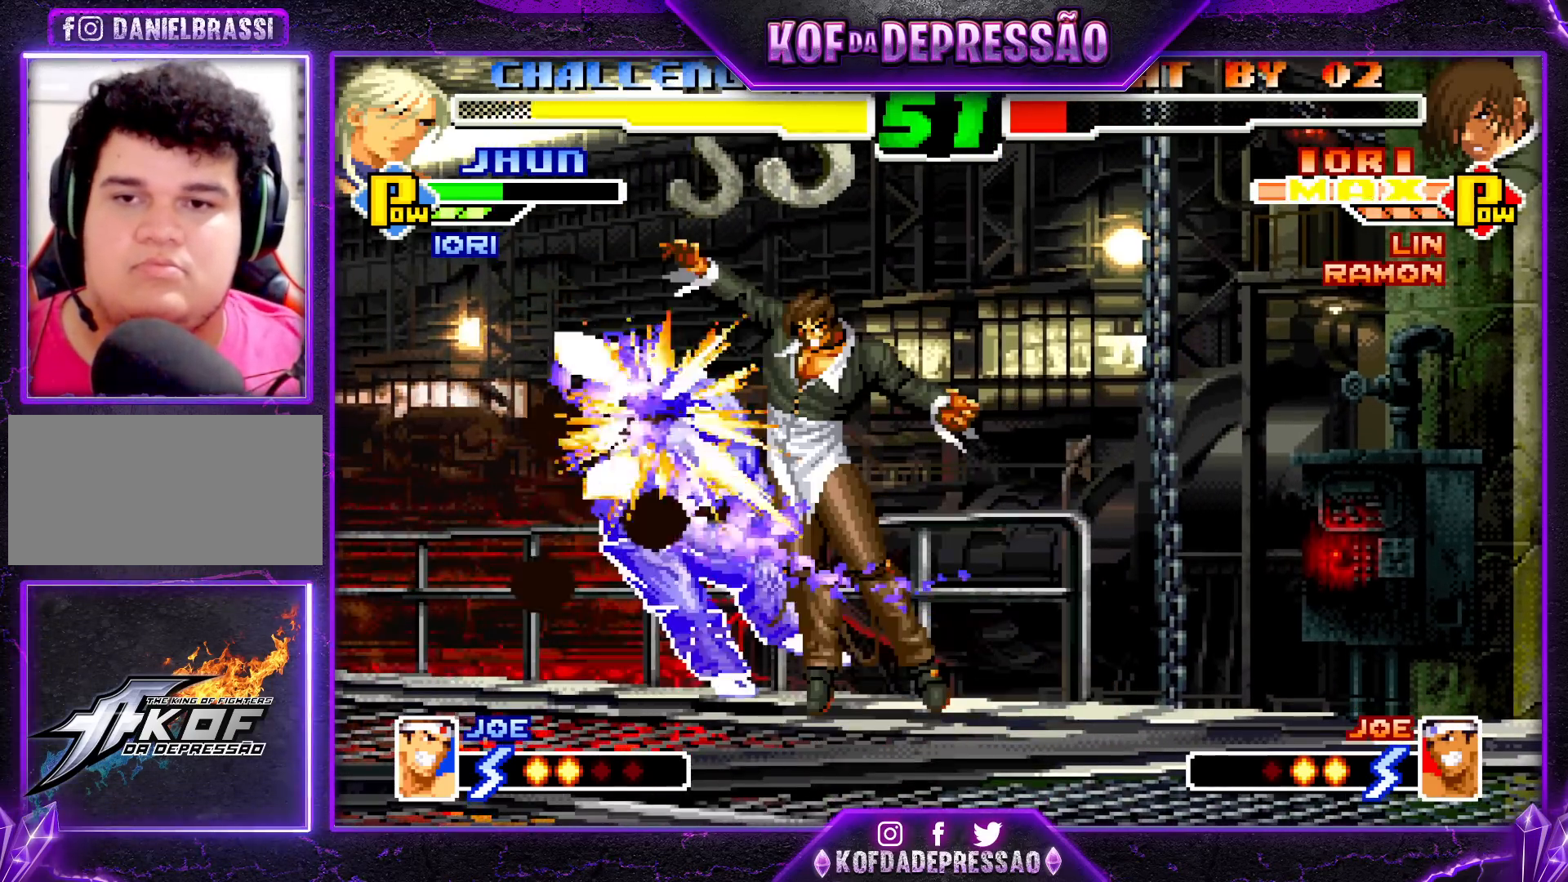
{"buttons": [], "left_stick": "down-right", "events": [[83, "R1", "down"], [83, "TRIANGLE", "down"], [167, "R1", "up"], [167, "TRIANGLE", "up"]]}
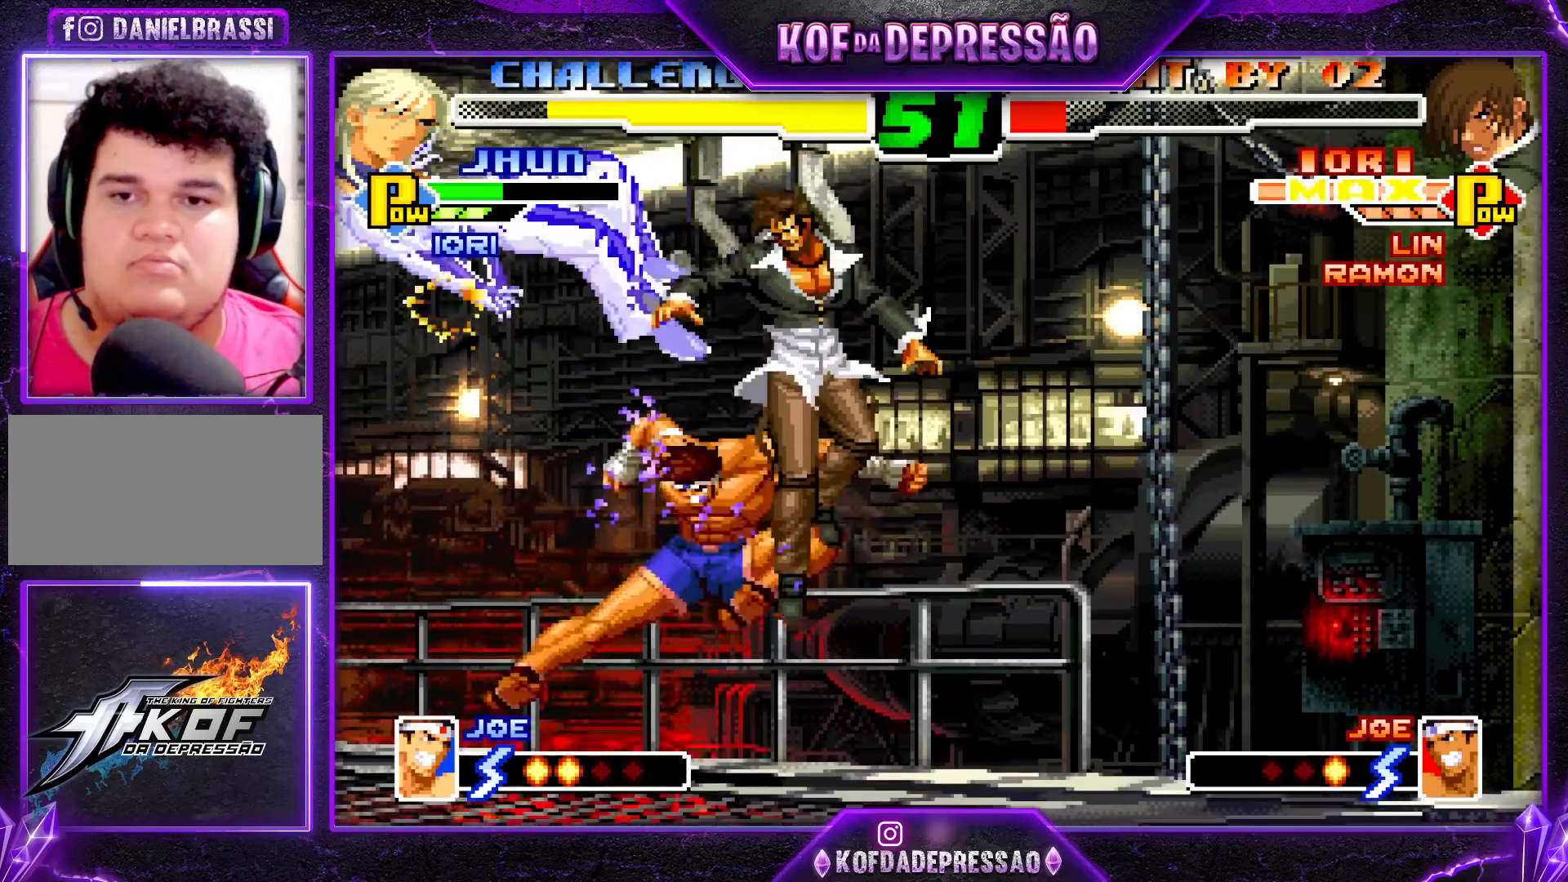
{"buttons": [], "left_stick": "up-left", "events": [[200, "left_stick", "center"], [317, "left_stick", "down"], [417, "left_stick", "up-left"]]}
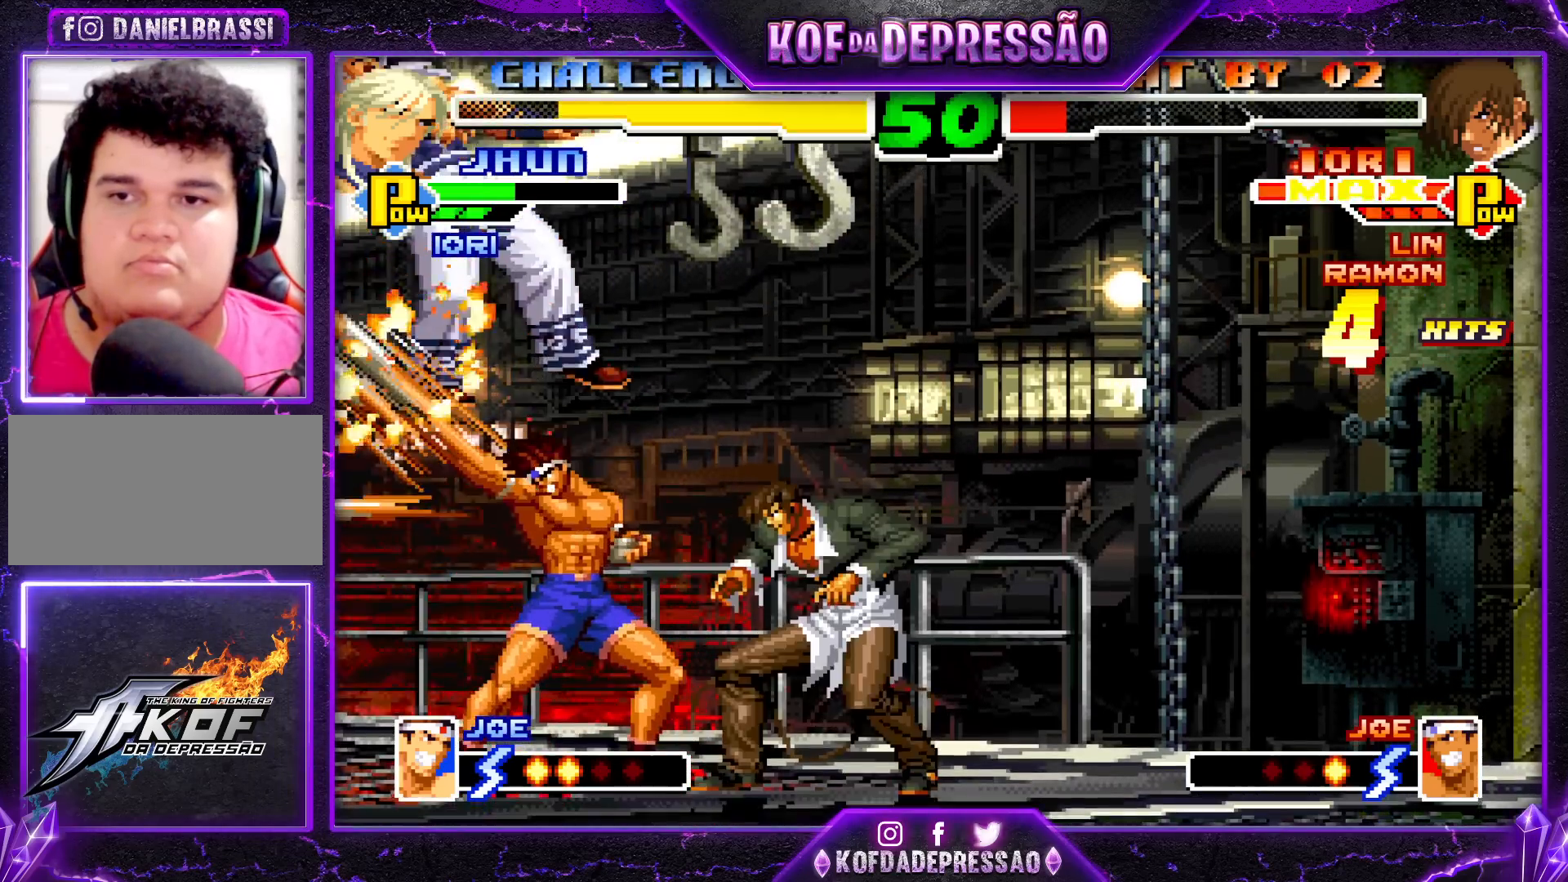
{"buttons": [], "left_stick": "right", "events": [[17, "CROSS", "down"], [117, "CROSS", "up"], [150, "CROSS", "down"], [217, "CROSS", "up"], [283, "CROSS", "down"], [350, "CROSS", "up"], [500, "left_stick", "right"]]}
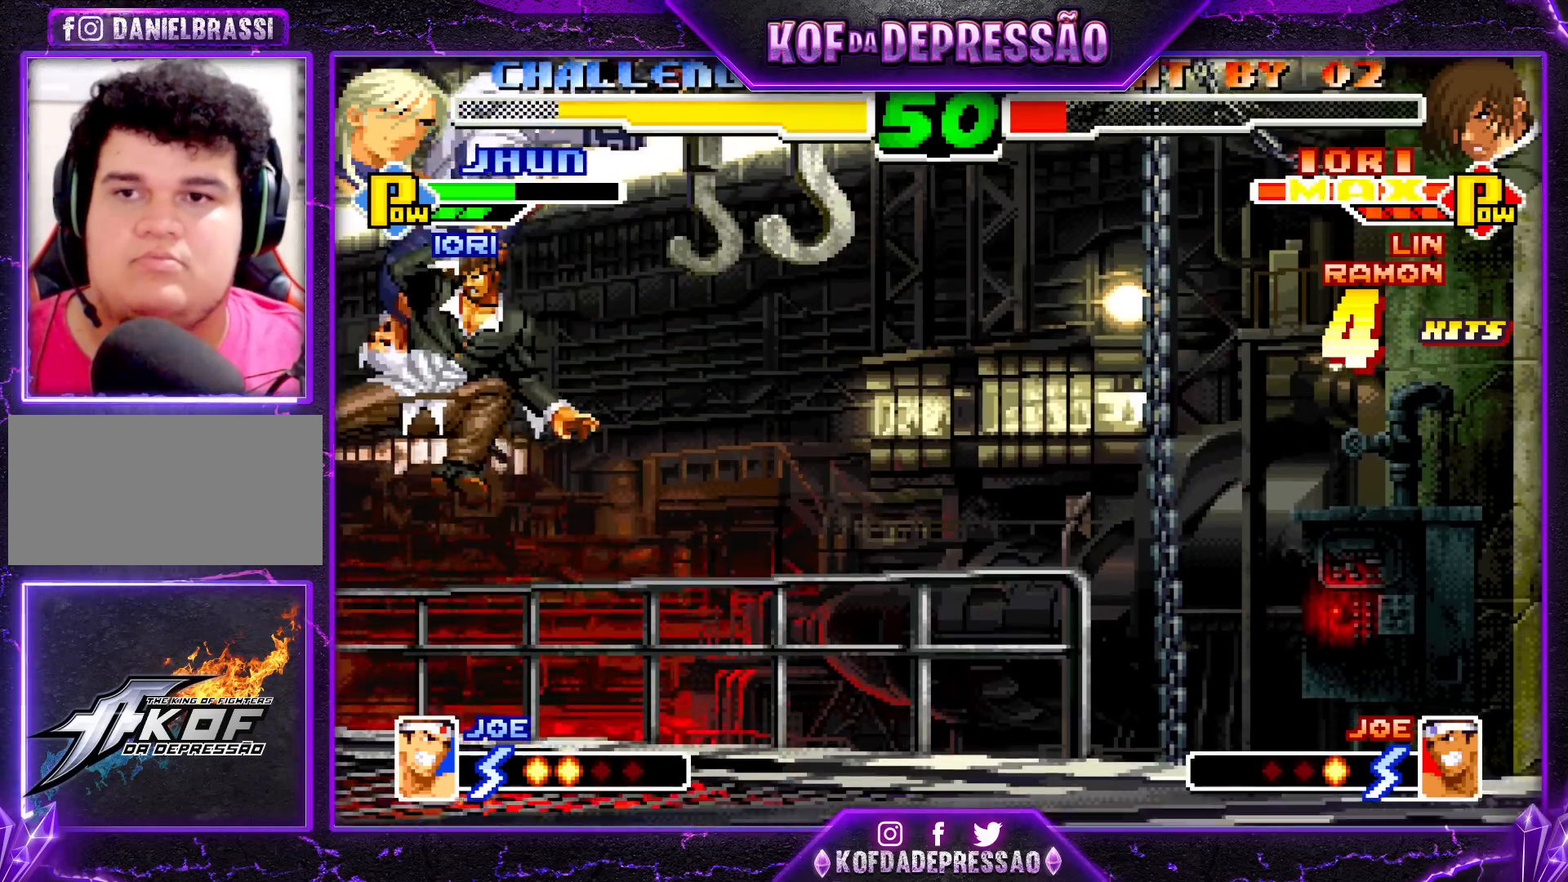
{"buttons": [], "left_stick": "up-left", "events": [[83, "left_stick", "center"], [133, "left_stick", "right"], [183, "TRIANGLE", "down"], [283, "TRIANGLE", "up"], [283, "left_stick", "center"], [450, "left_stick", "up-left"]]}
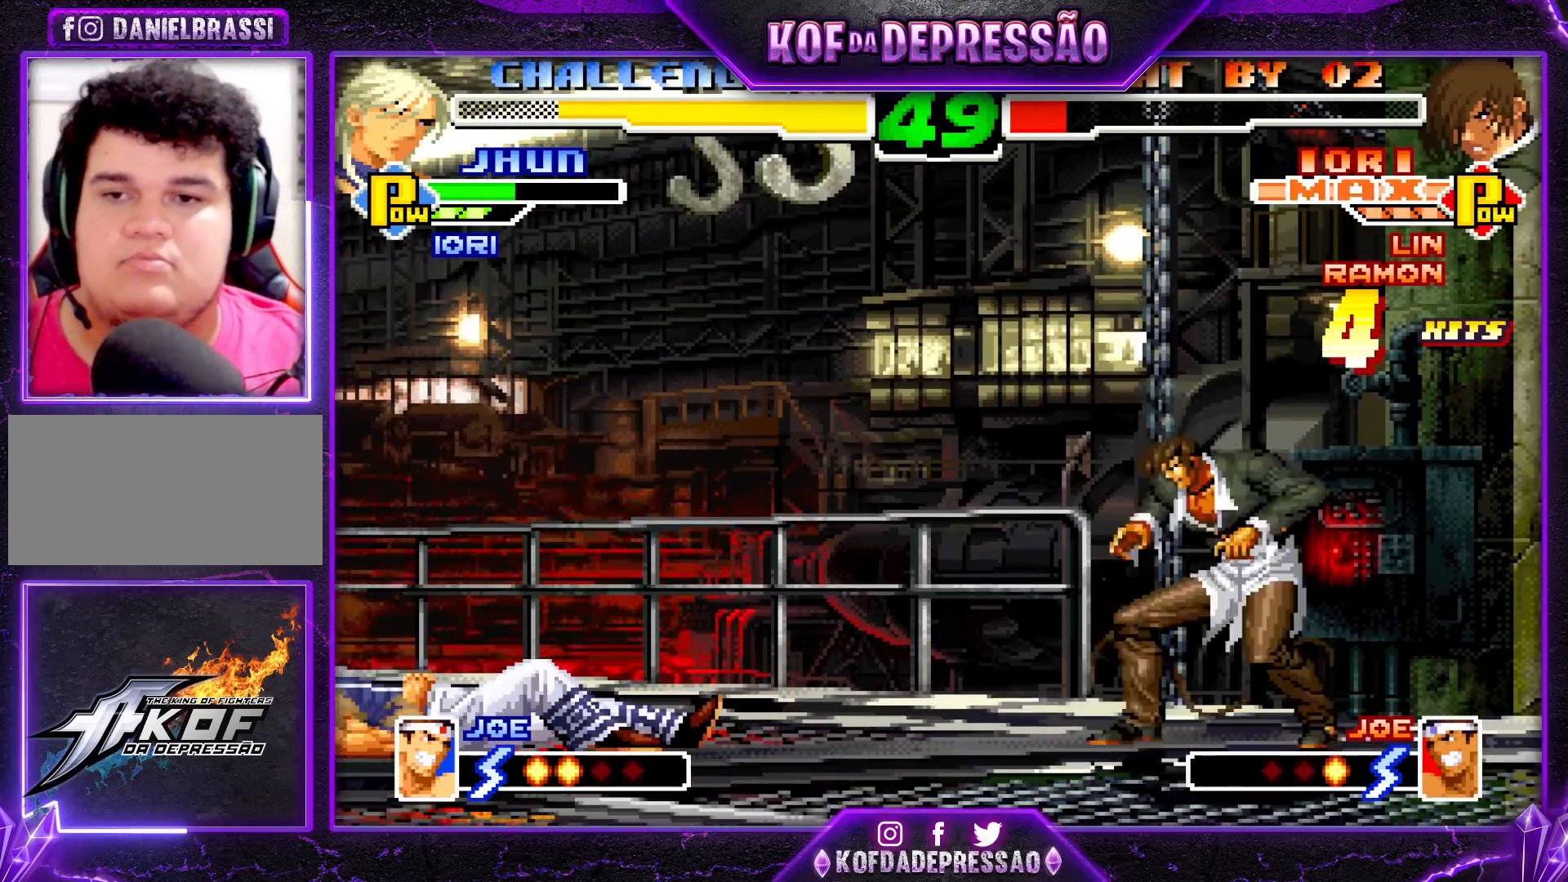
{"buttons": [], "left_stick": "center", "events": [[267, "left_stick", "center"], [283, "CROSS", "down"], [283, "R1", "down"], [367, "CROSS", "up"], [367, "R1", "up"]]}
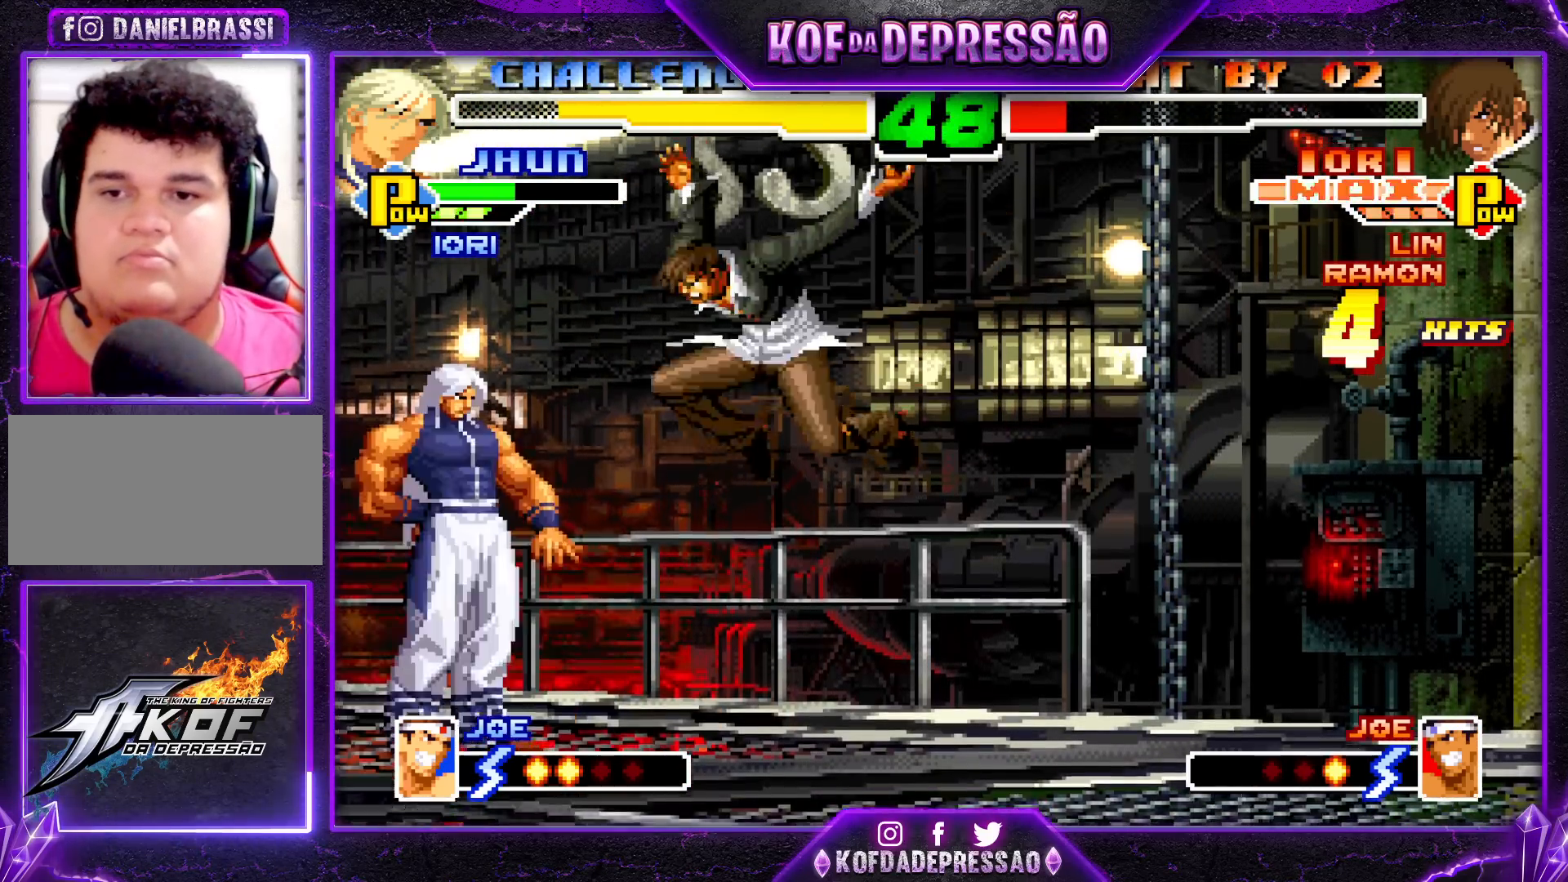
{"buttons": [], "left_stick": "center", "events": [[33, "left_stick", "down-right"], [267, "left_stick", "left"], [350, "left_stick", "center"]]}
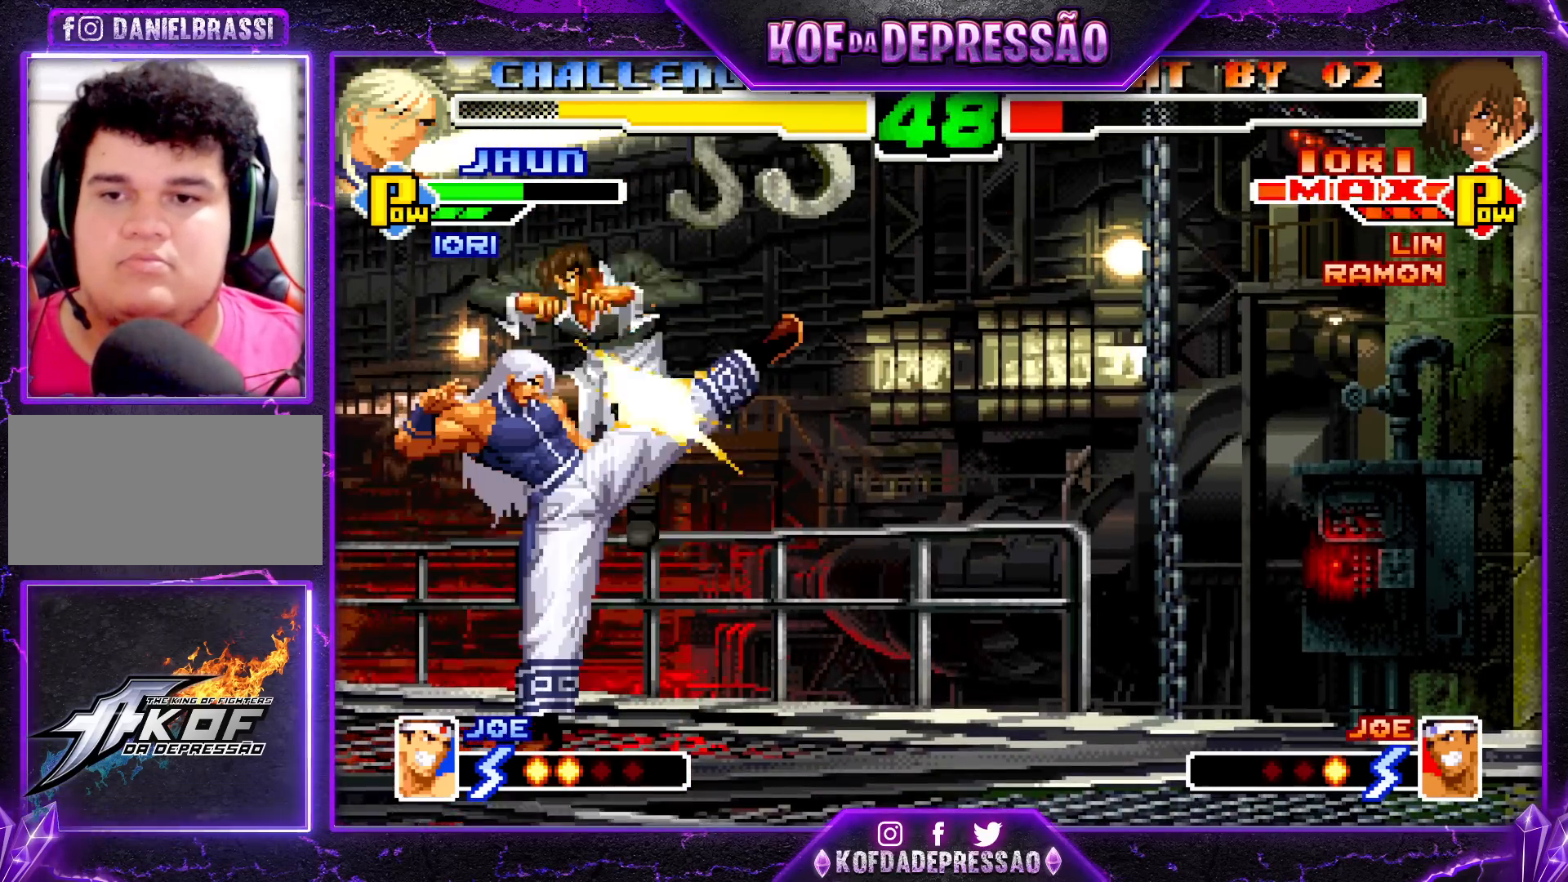
{"buttons": [], "left_stick": "center", "events": [[17, "R1", "down"], [167, "R1", "up"]]}
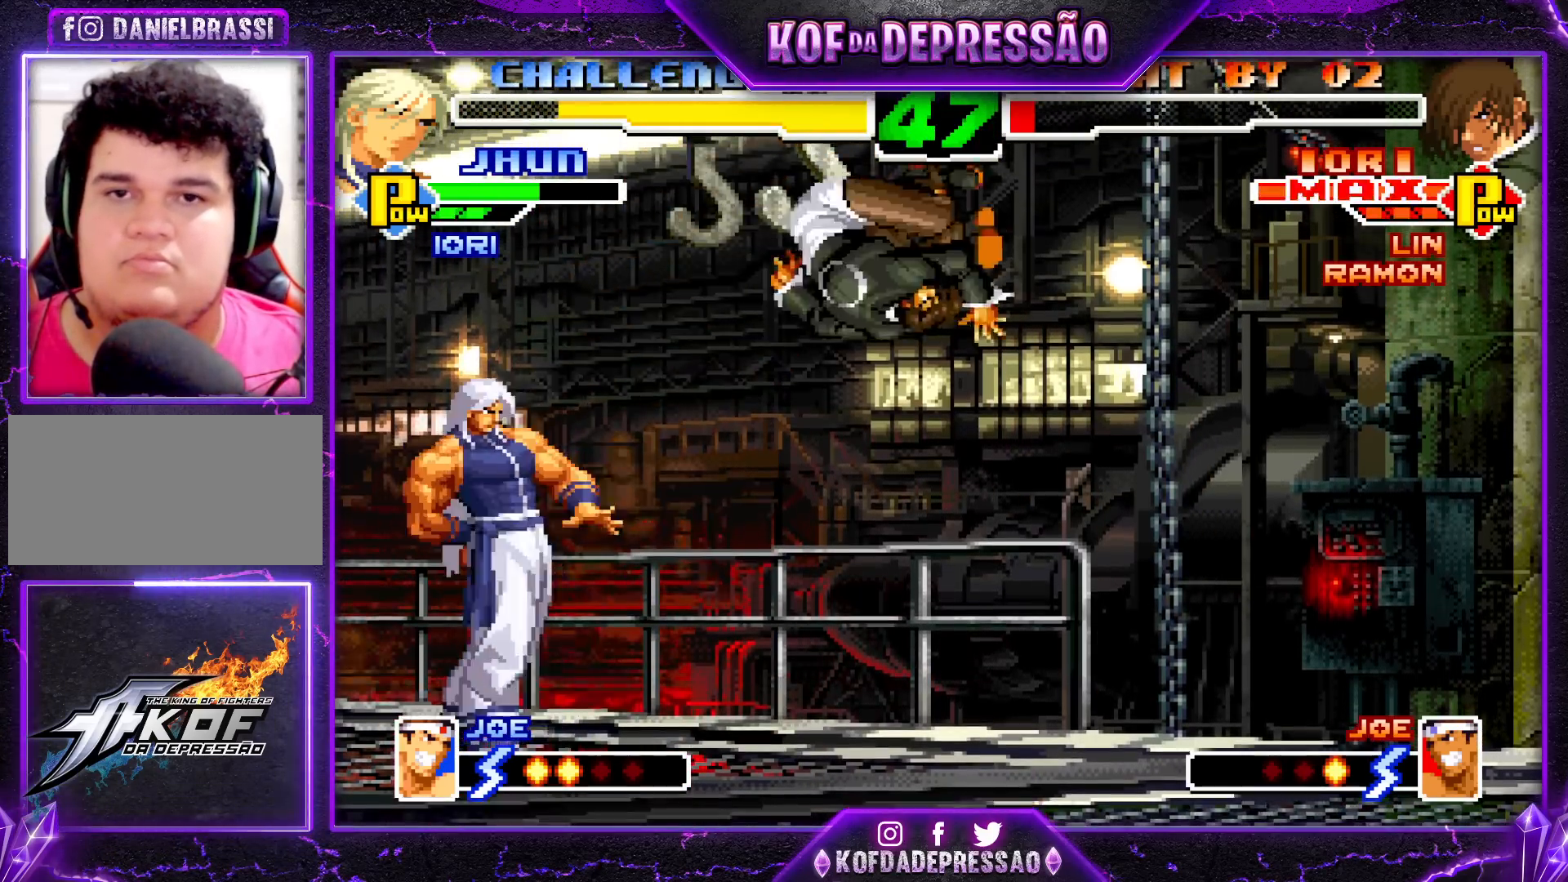
{"buttons": [], "left_stick": "down-right", "events": [[167, "left_stick", "down-right"]]}
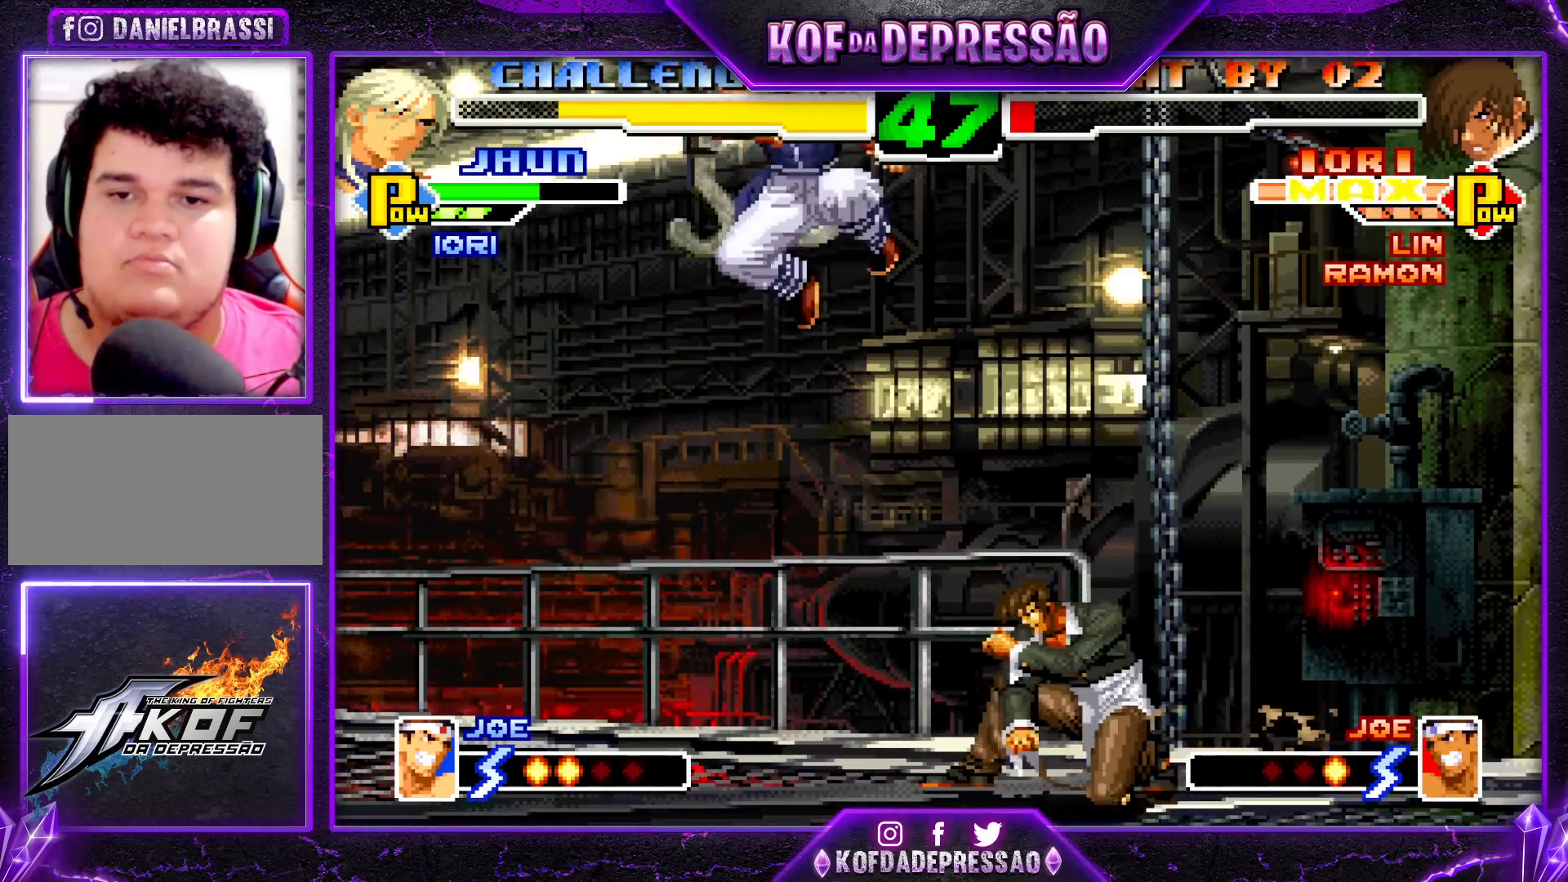
{"buttons": ["SQUARE"], "left_stick": "down-right", "events": [[150, "TRIANGLE", "down"], [267, "TRIANGLE", "up"], [450, "SQUARE", "down"]]}
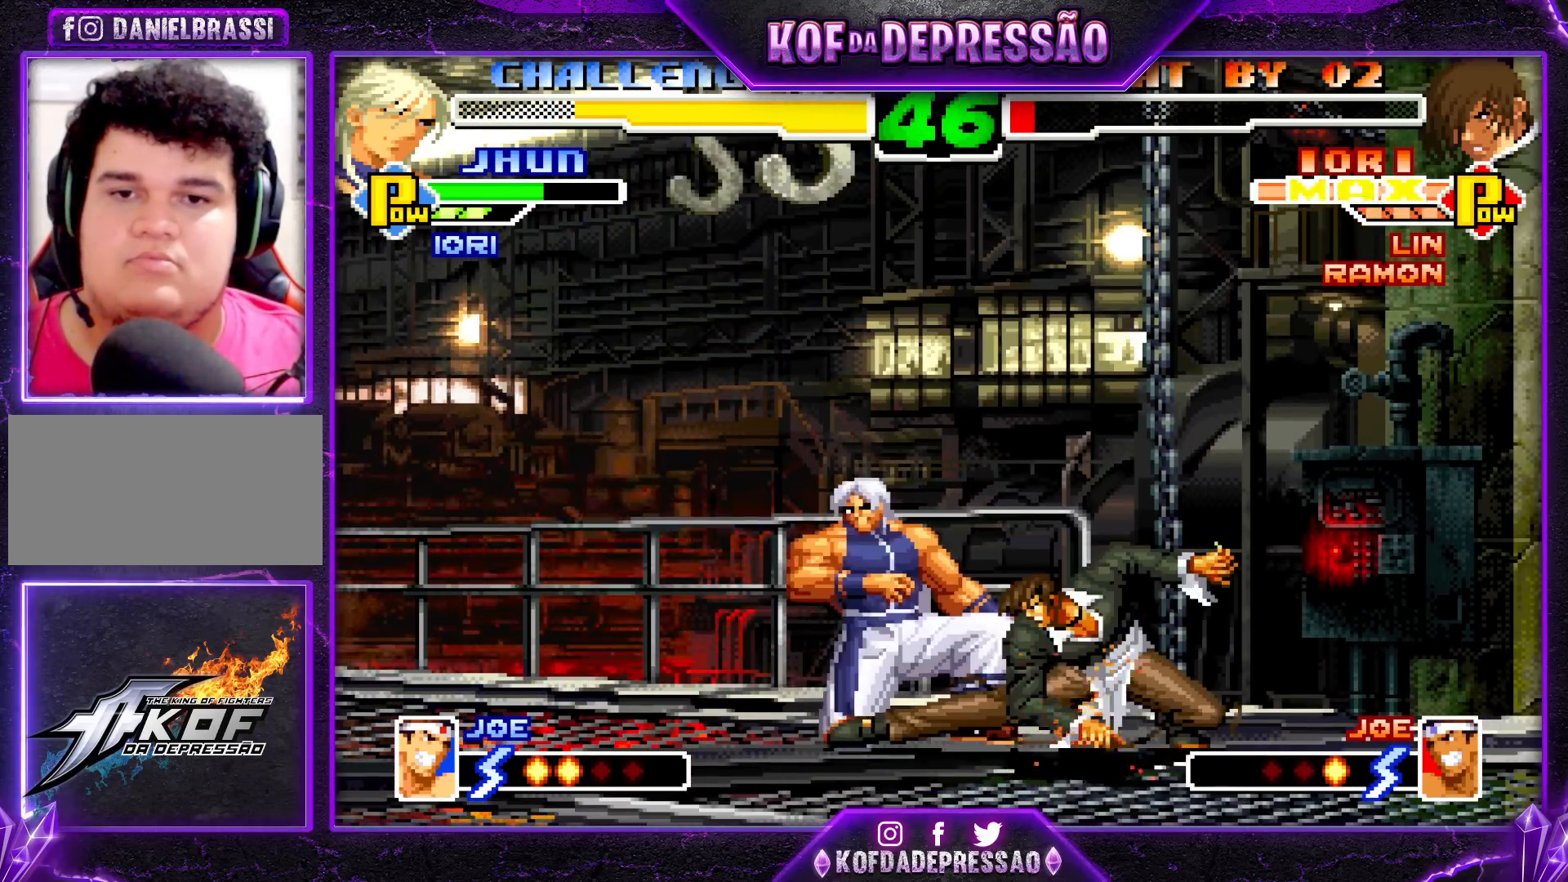
{"buttons": ["R1"], "left_stick": "right", "events": [[33, "SQUARE", "up"], [117, "left_stick", "left"], [167, "SQUARE", "down"], [283, "SQUARE", "up"], [383, "left_stick", "down"], [467, "R1", "down"], [500, "left_stick", "right"]]}
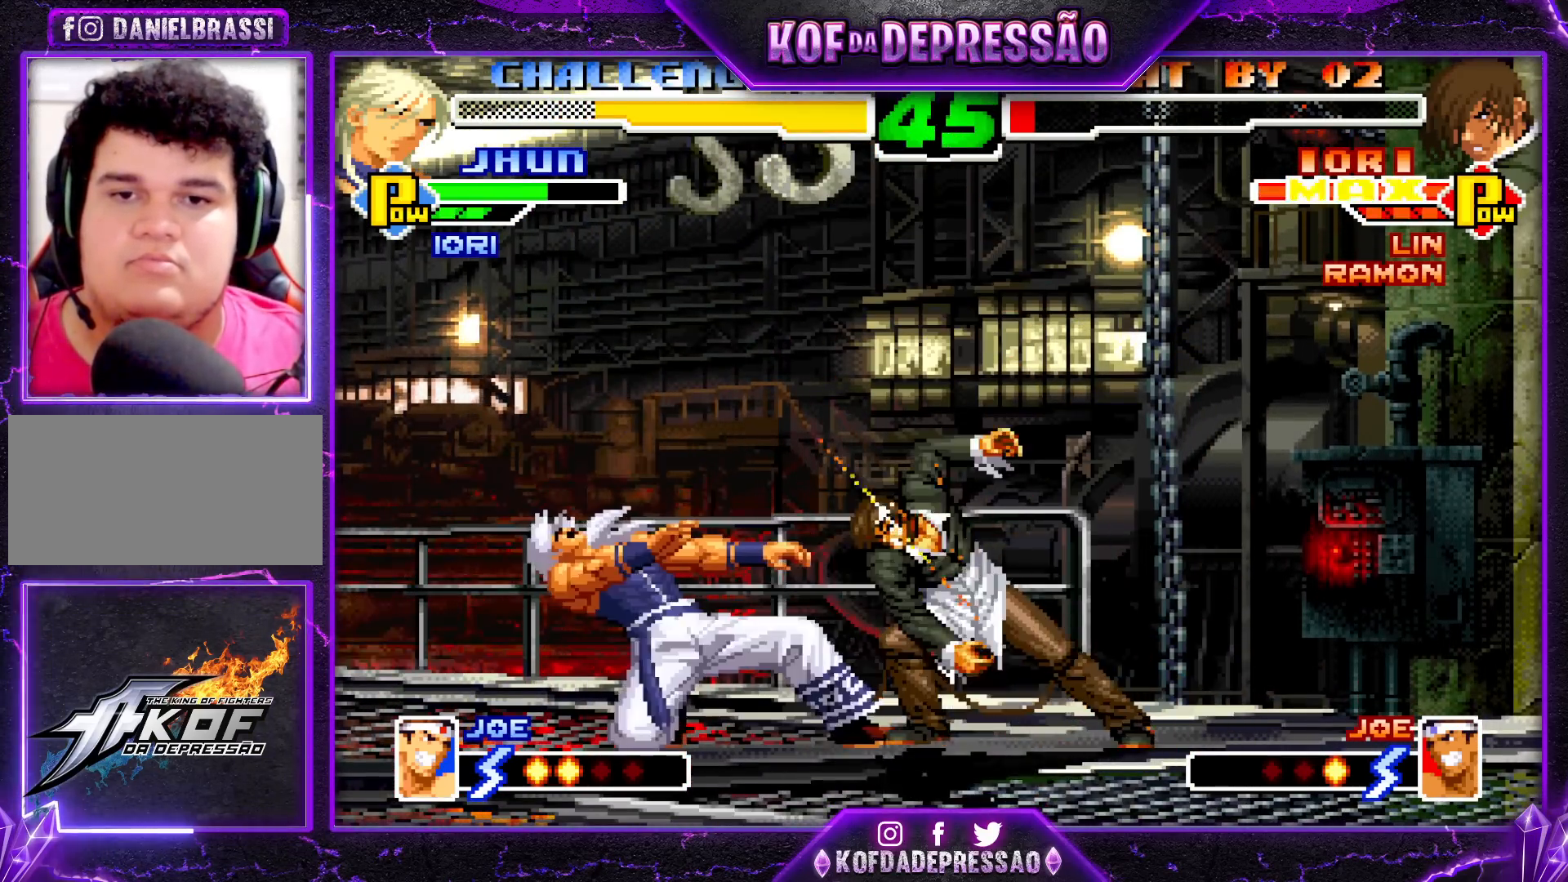
{"buttons": [], "left_stick": "center", "events": [[100, "left_stick", "center"], [200, "left_stick", "left"], [217, "R1", "up"], [267, "left_stick", "down"], [367, "R1", "down"], [383, "left_stick", "right"], [450, "left_stick", "center"], [500, "R1", "up"]]}
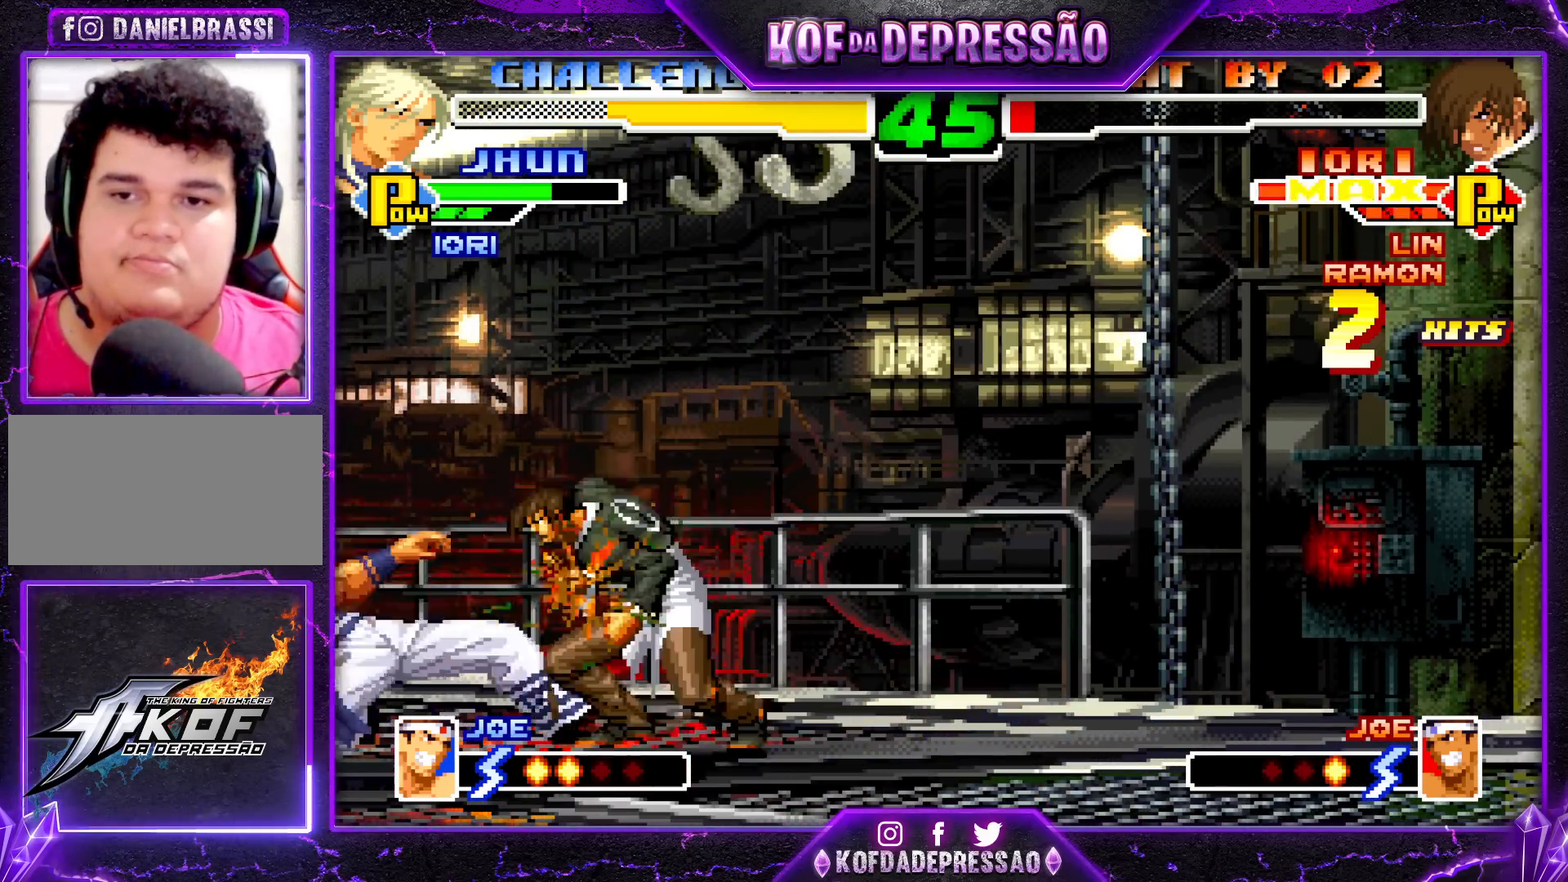
{"buttons": [], "left_stick": "center", "events": [[33, "left_stick", "left"], [117, "left_stick", "down"], [233, "left_stick", "right"], [267, "R1", "down"], [300, "left_stick", "center"], [367, "R1", "up"]]}
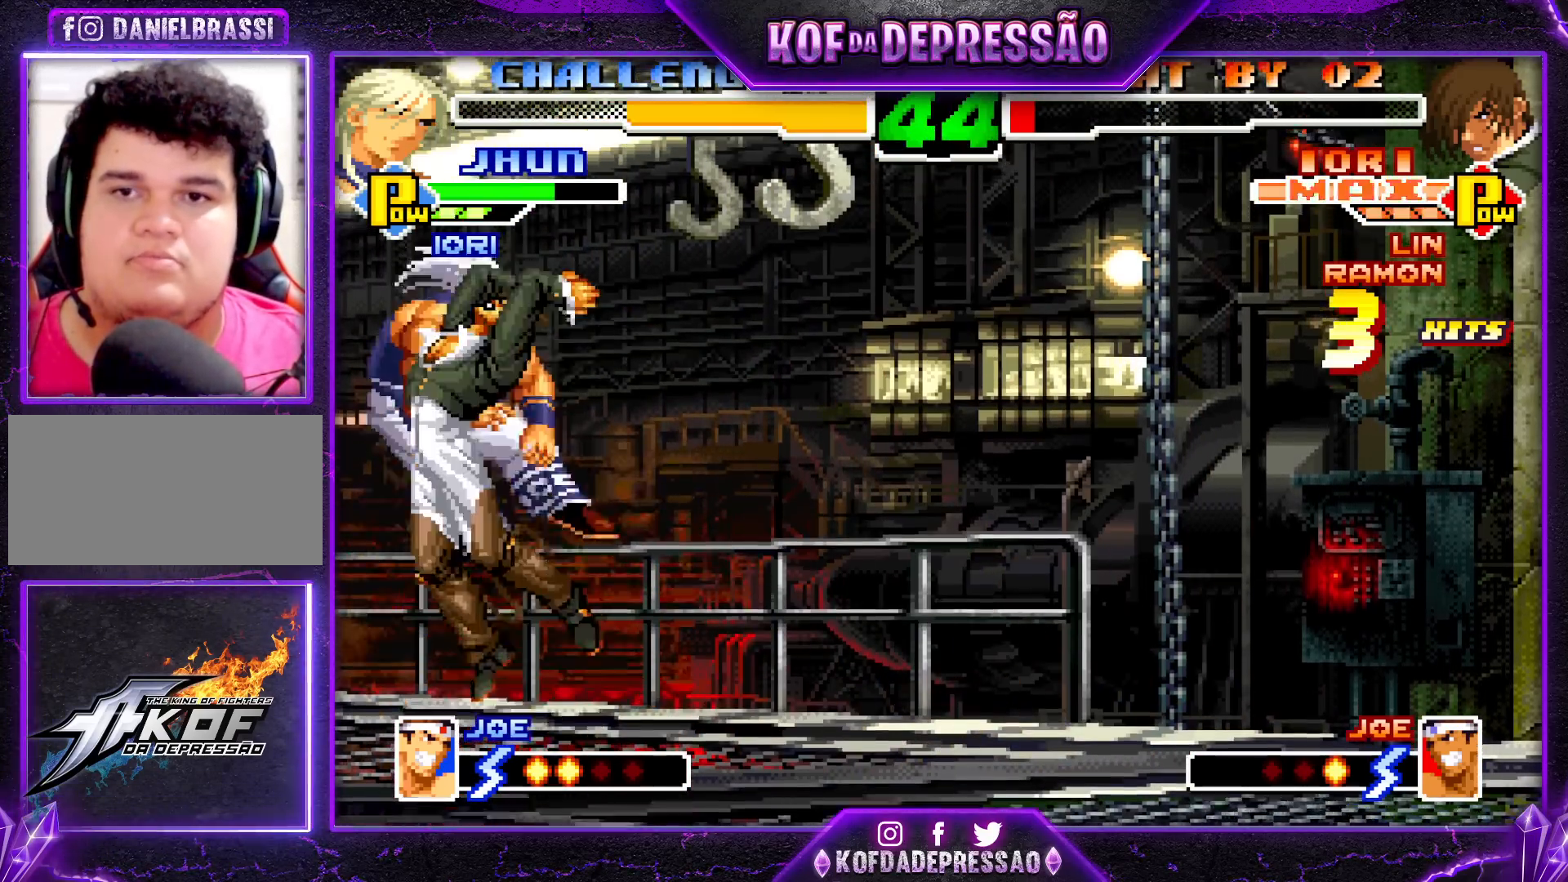
{"buttons": [], "left_stick": "center", "events": [[267, "R1", "down"], [267, "TRIANGLE", "down"], [350, "R1", "up"], [350, "TRIANGLE", "up"]]}
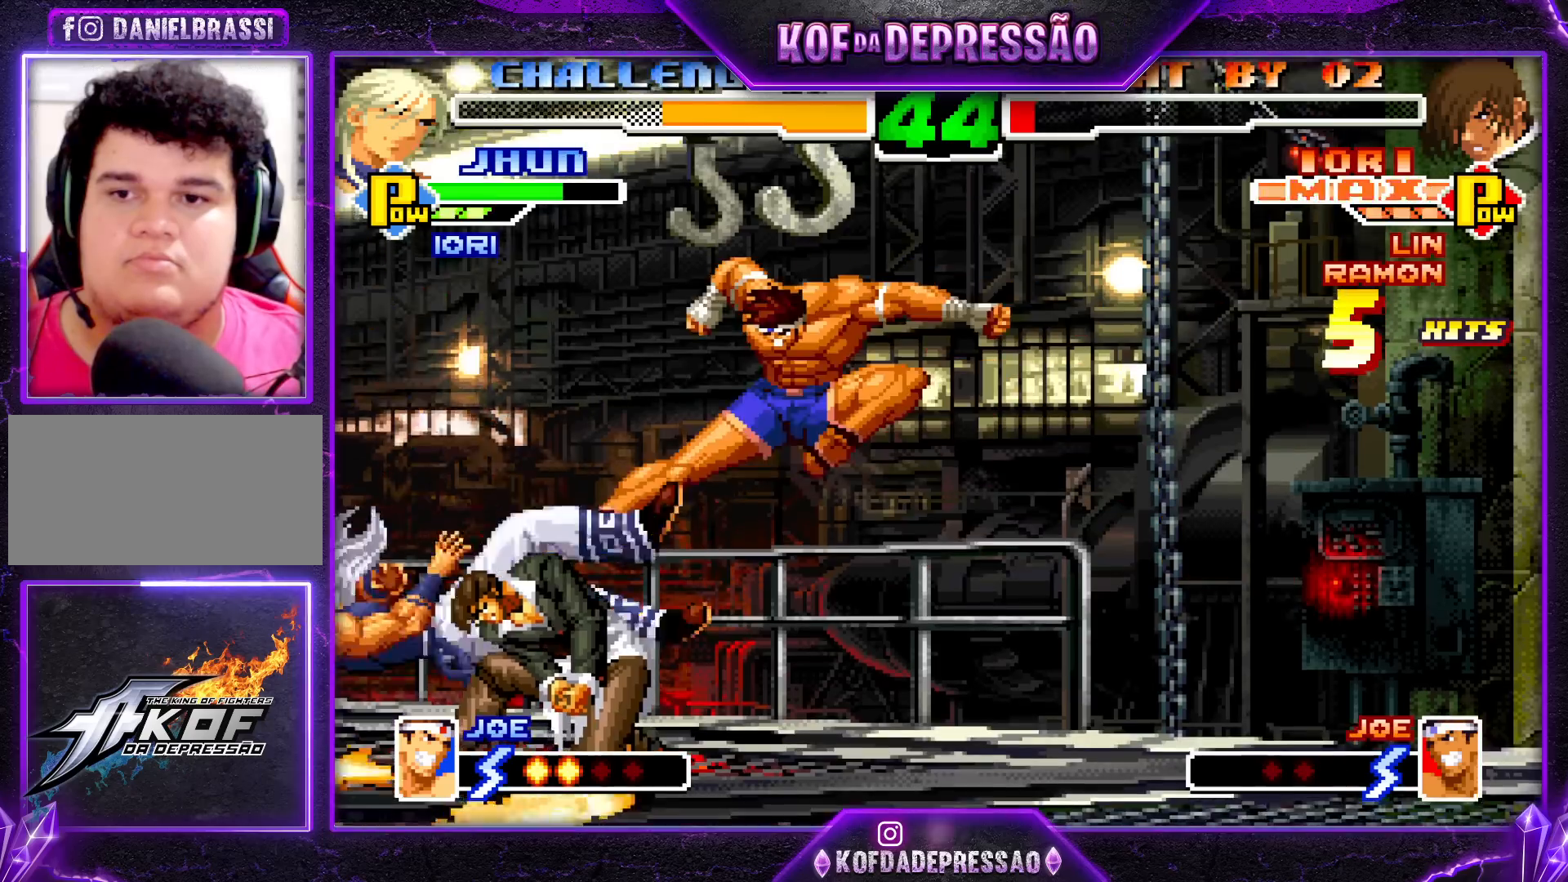
{"buttons": [], "left_stick": "down-right", "events": [[267, "left_stick", "left"], [383, "left_stick", "down-right"]]}
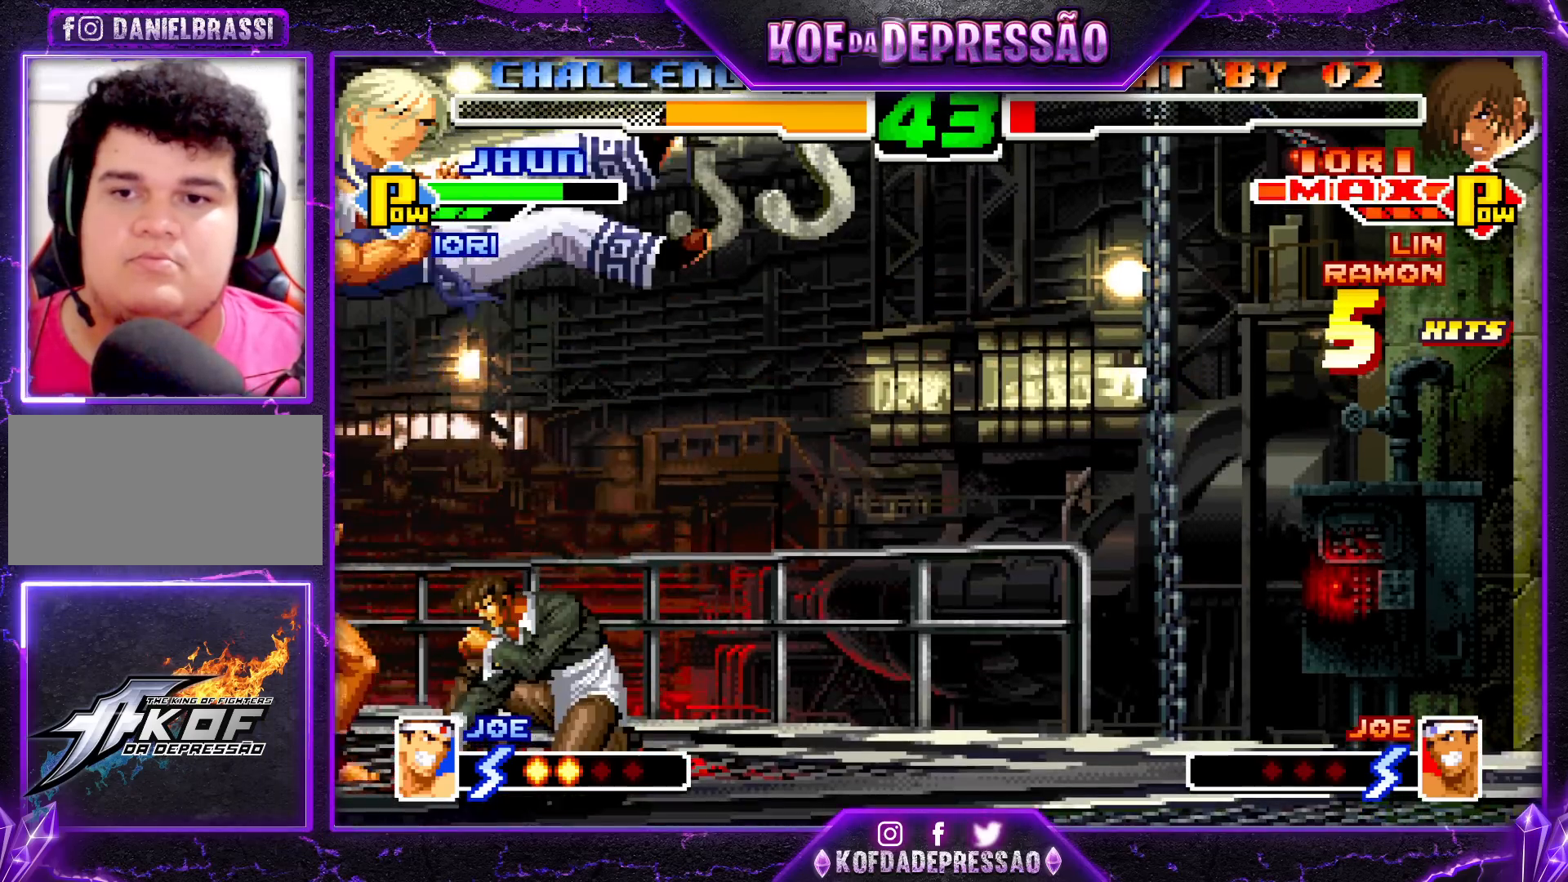
{"buttons": [], "left_stick": "right", "events": [[100, "left_stick", "center"], [383, "left_stick", "right"]]}
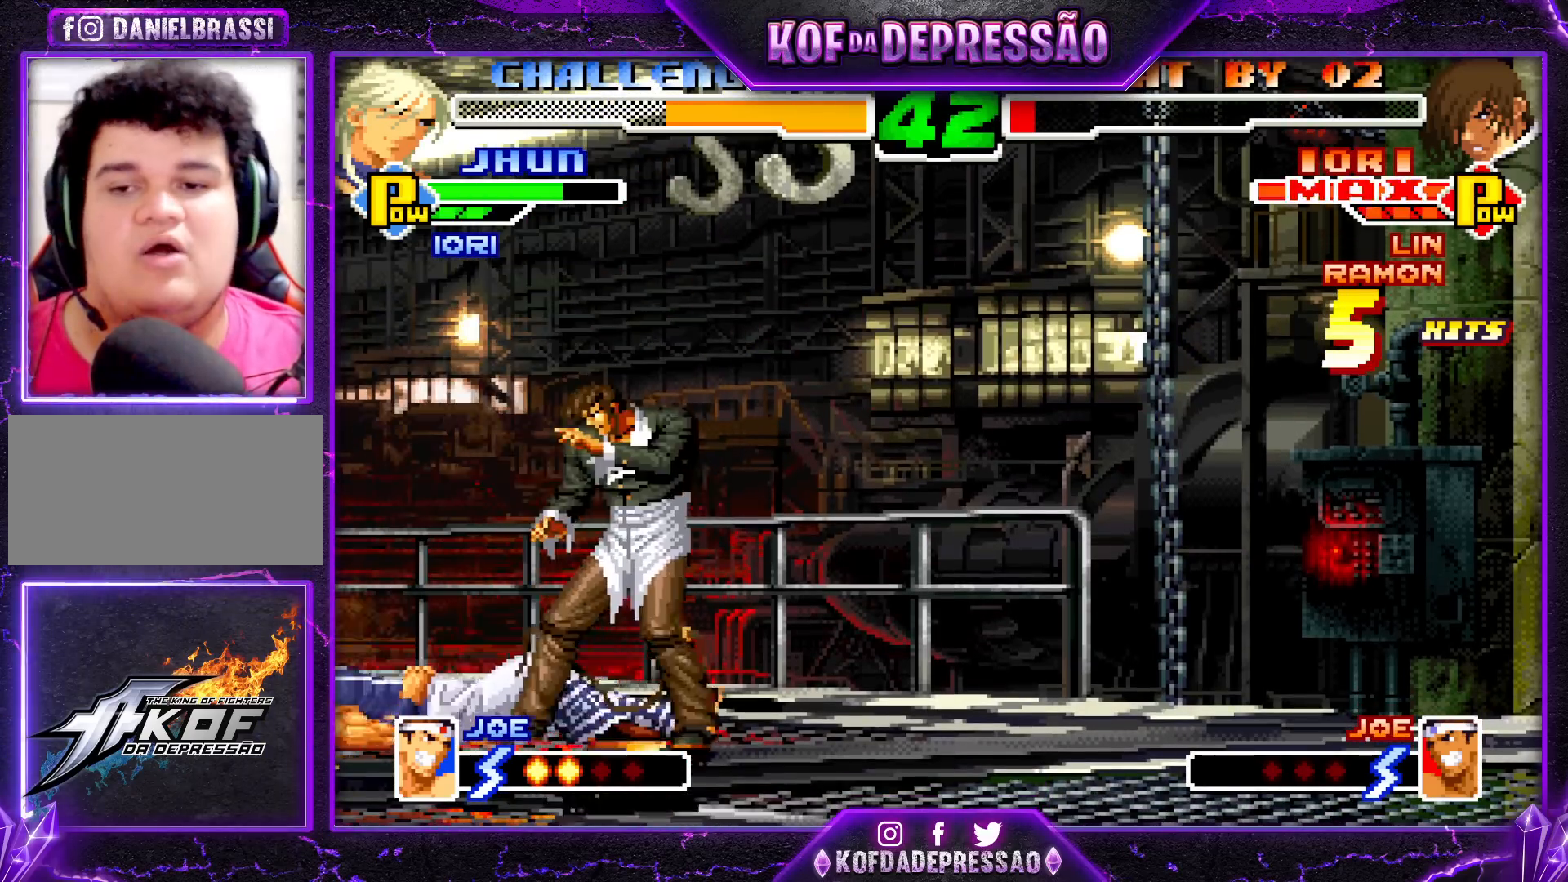
{"buttons": ["R1"], "left_stick": "center", "events": [[217, "left_stick", "left"], [300, "left_stick", "center"], [433, "R1", "down"]]}